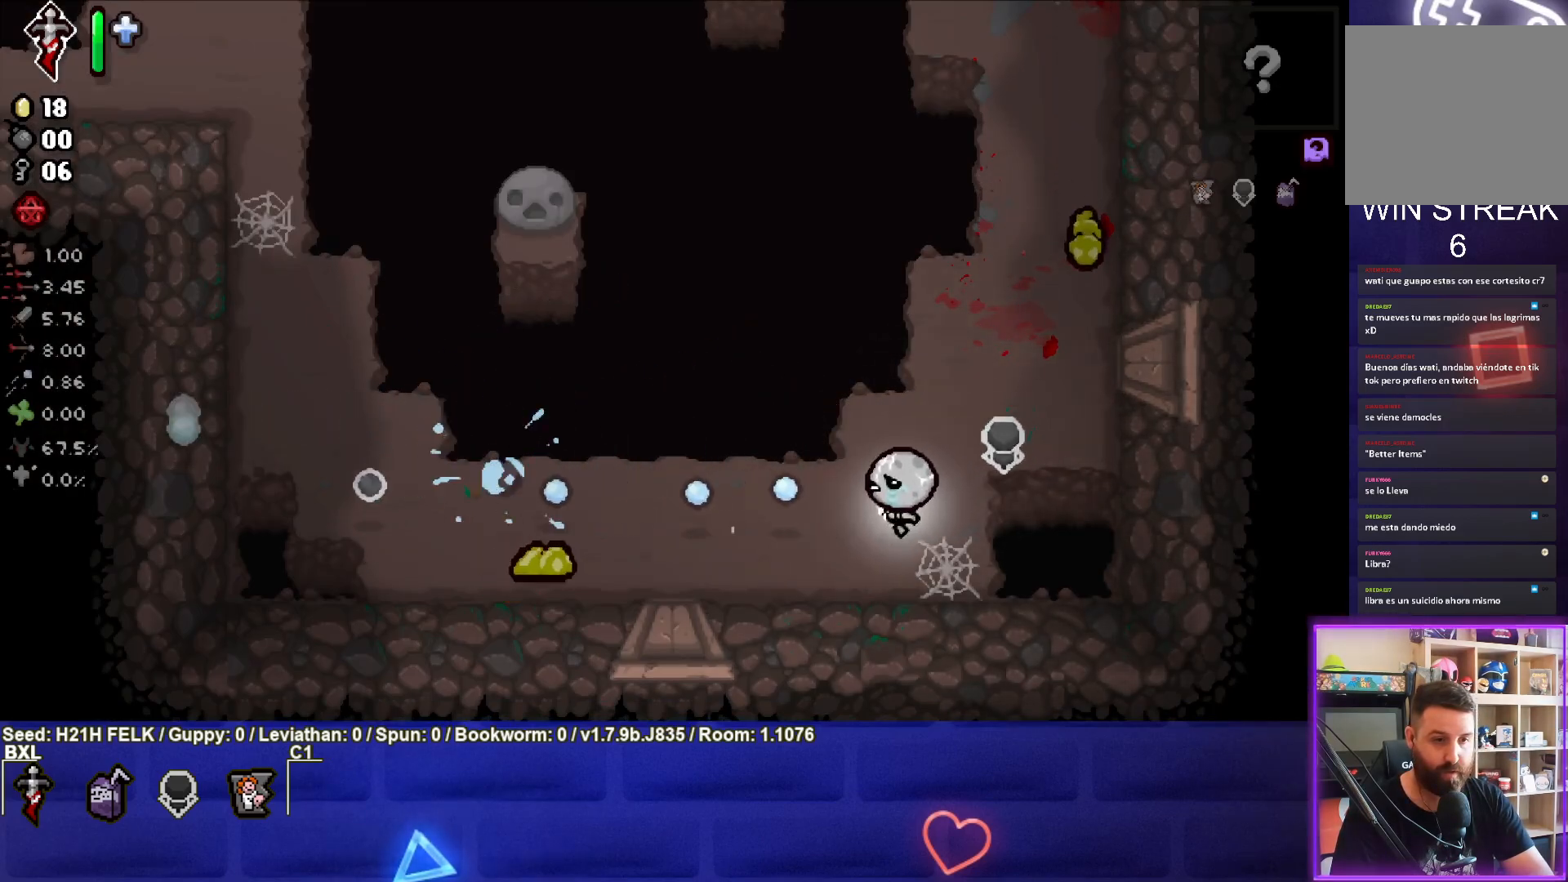
Gameplay with a controller (PlayStation layout); each line is a JSON object with the inputs held at the frame after it. "events" lists button and stick changes between this image and that frame as [ms after this image, input, new state], when the widget could be followed in between. Not read: right_stick.
{"buttons": ["TRIANGLE"], "left_stick": "center", "events": [[17, "left_stick", "down-right"], [267, "left_stick", "right"], [433, "SQUARE", "up"], [467, "left_stick", "center"], [483, "TRIANGLE", "down"]]}
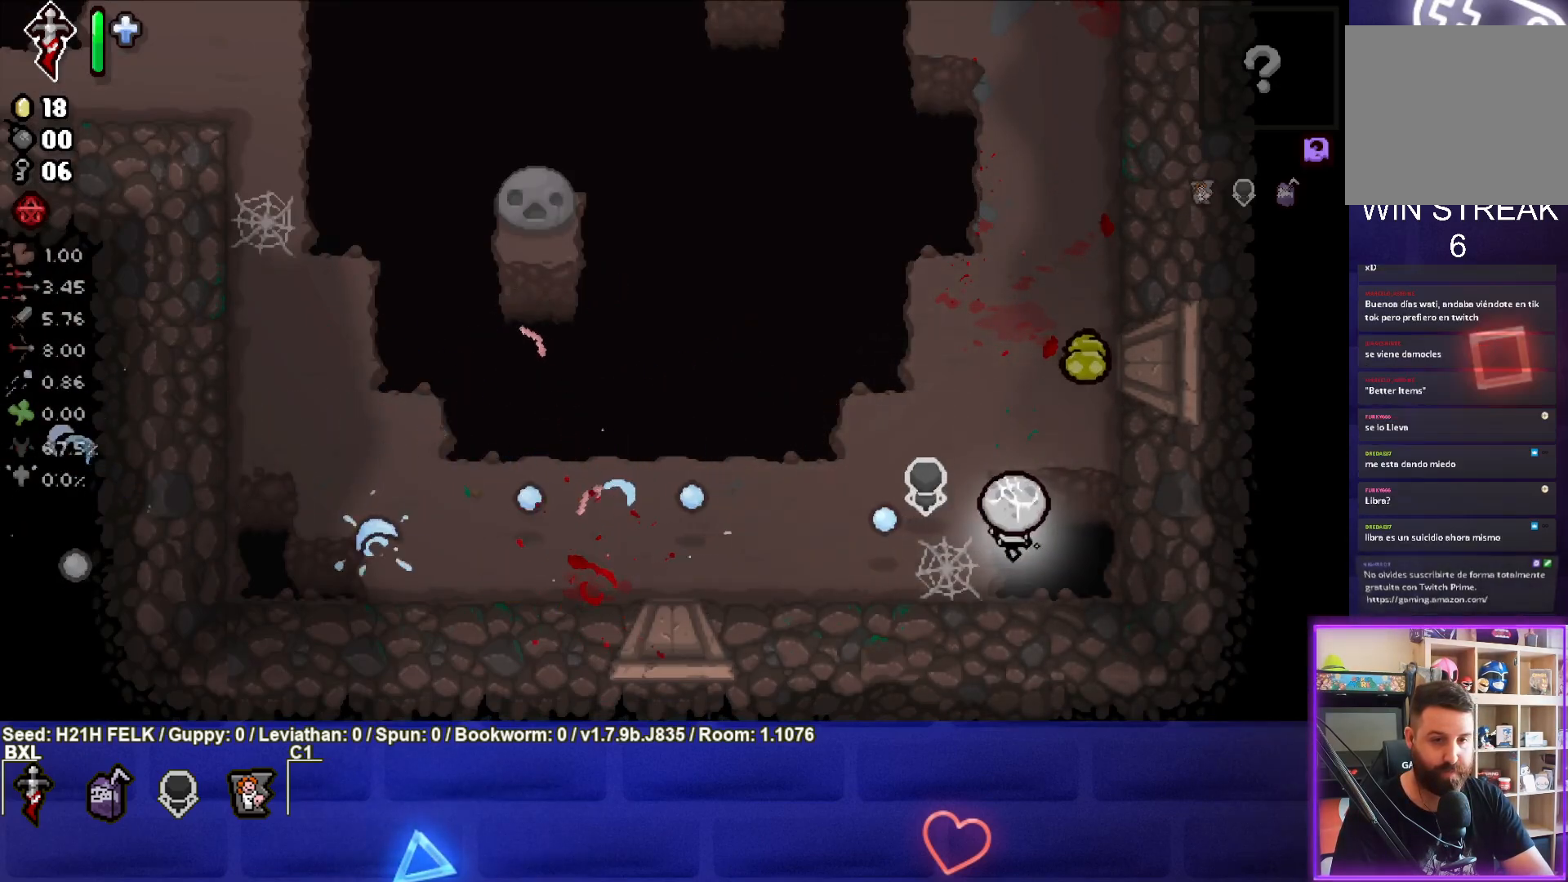
{"buttons": ["TRIANGLE"], "left_stick": "left", "events": [[100, "left_stick", "down-right"], [233, "left_stick", "center"], [400, "left_stick", "left"]]}
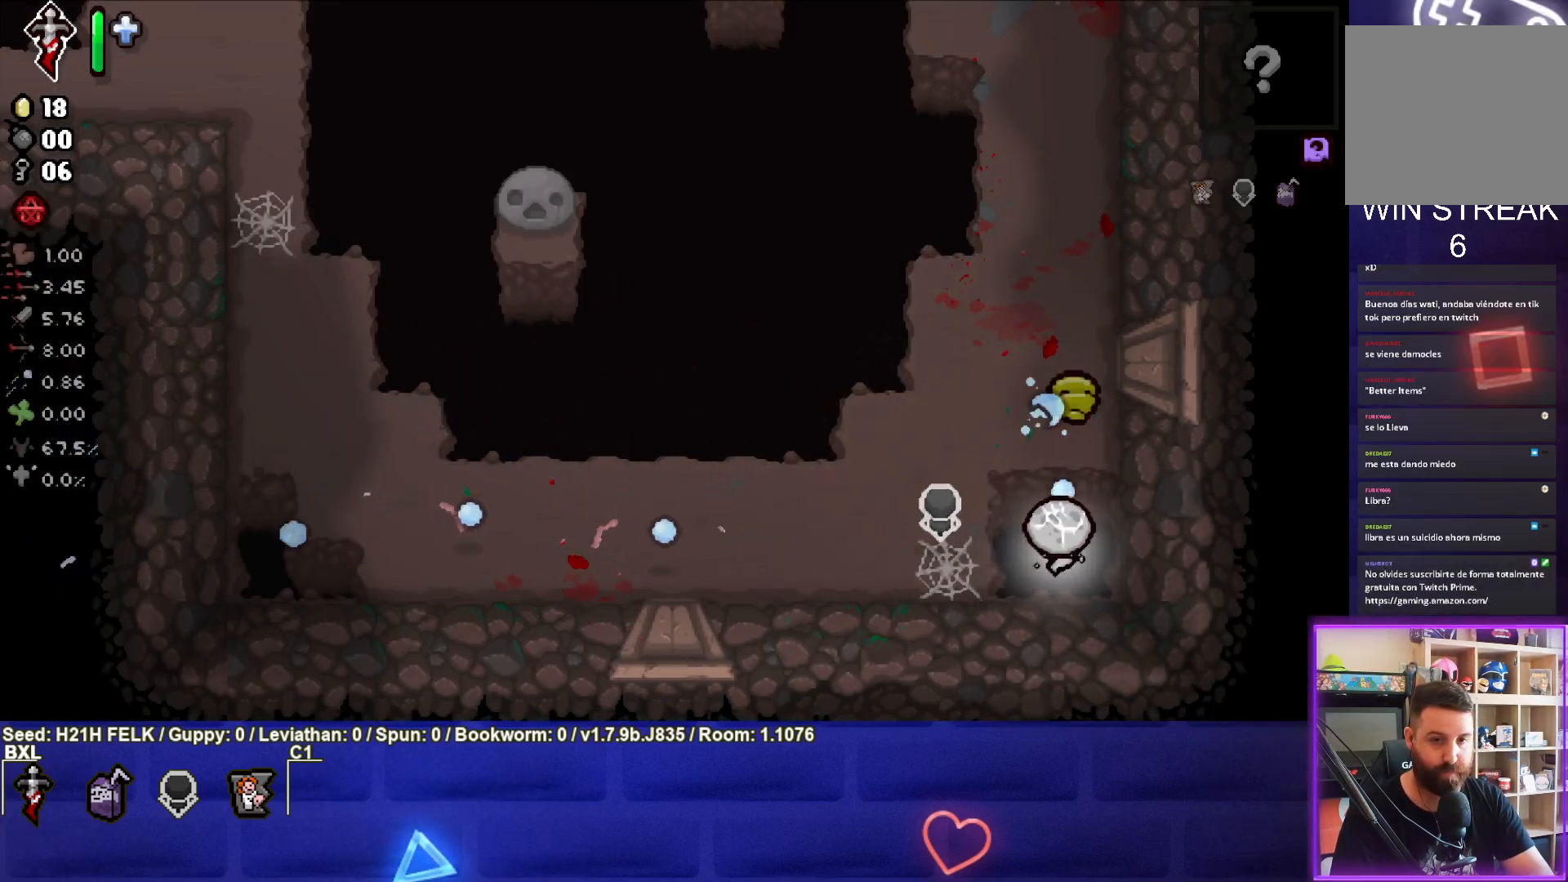
{"buttons": ["TRIANGLE"], "left_stick": "center", "events": [[33, "left_stick", "center"], [167, "left_stick", "left"], [300, "left_stick", "center"], [400, "left_stick", "left"], [500, "left_stick", "center"]]}
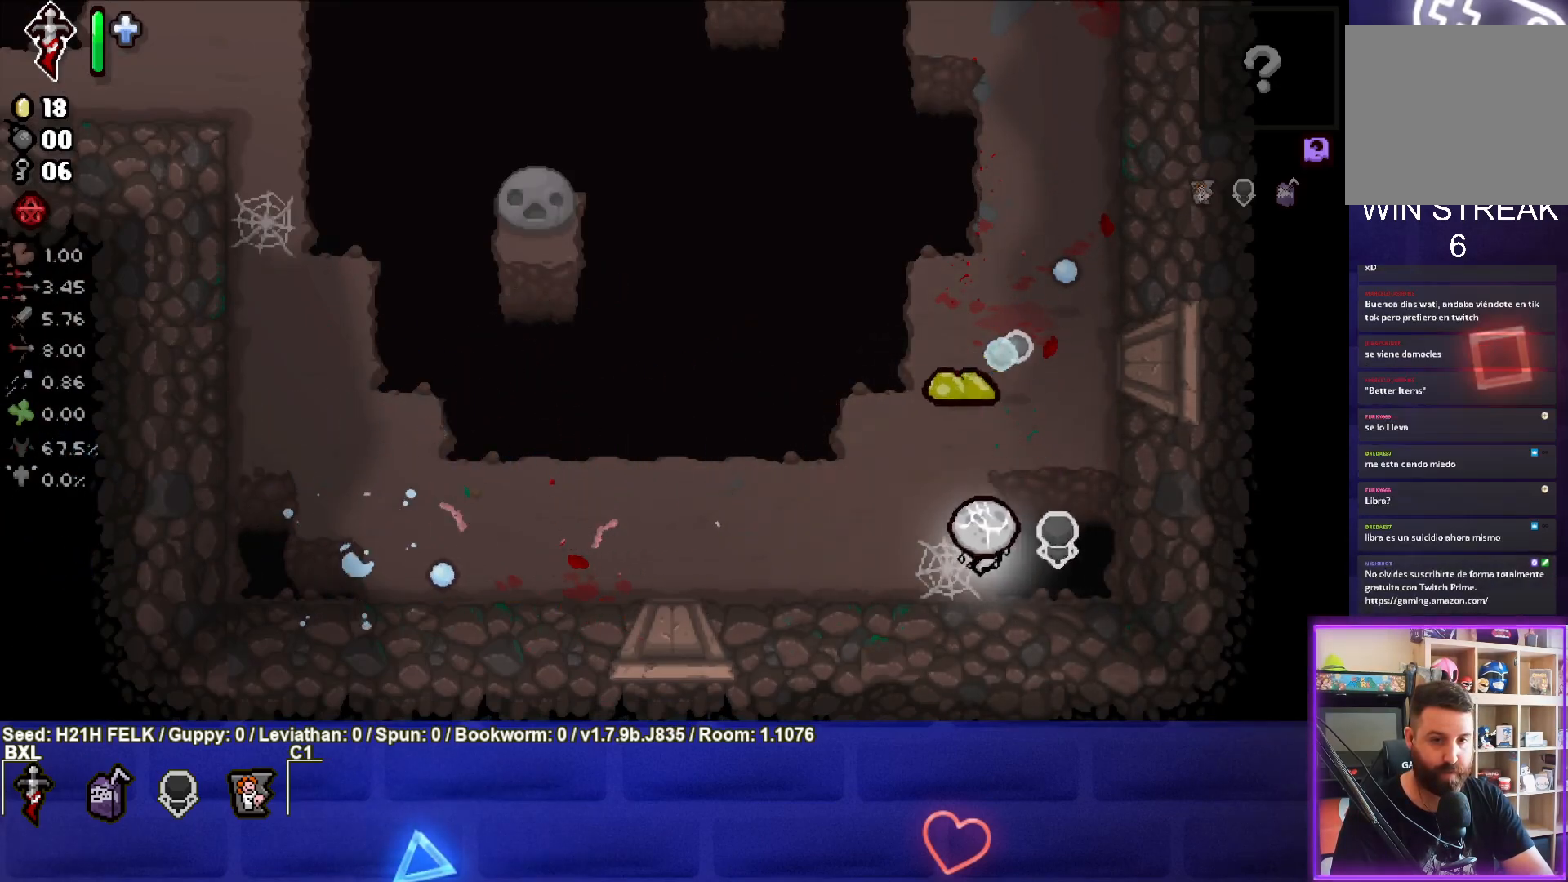
{"buttons": [], "left_stick": "center", "events": [[250, "left_stick", "right"], [400, "TRIANGLE", "up"], [483, "left_stick", "center"]]}
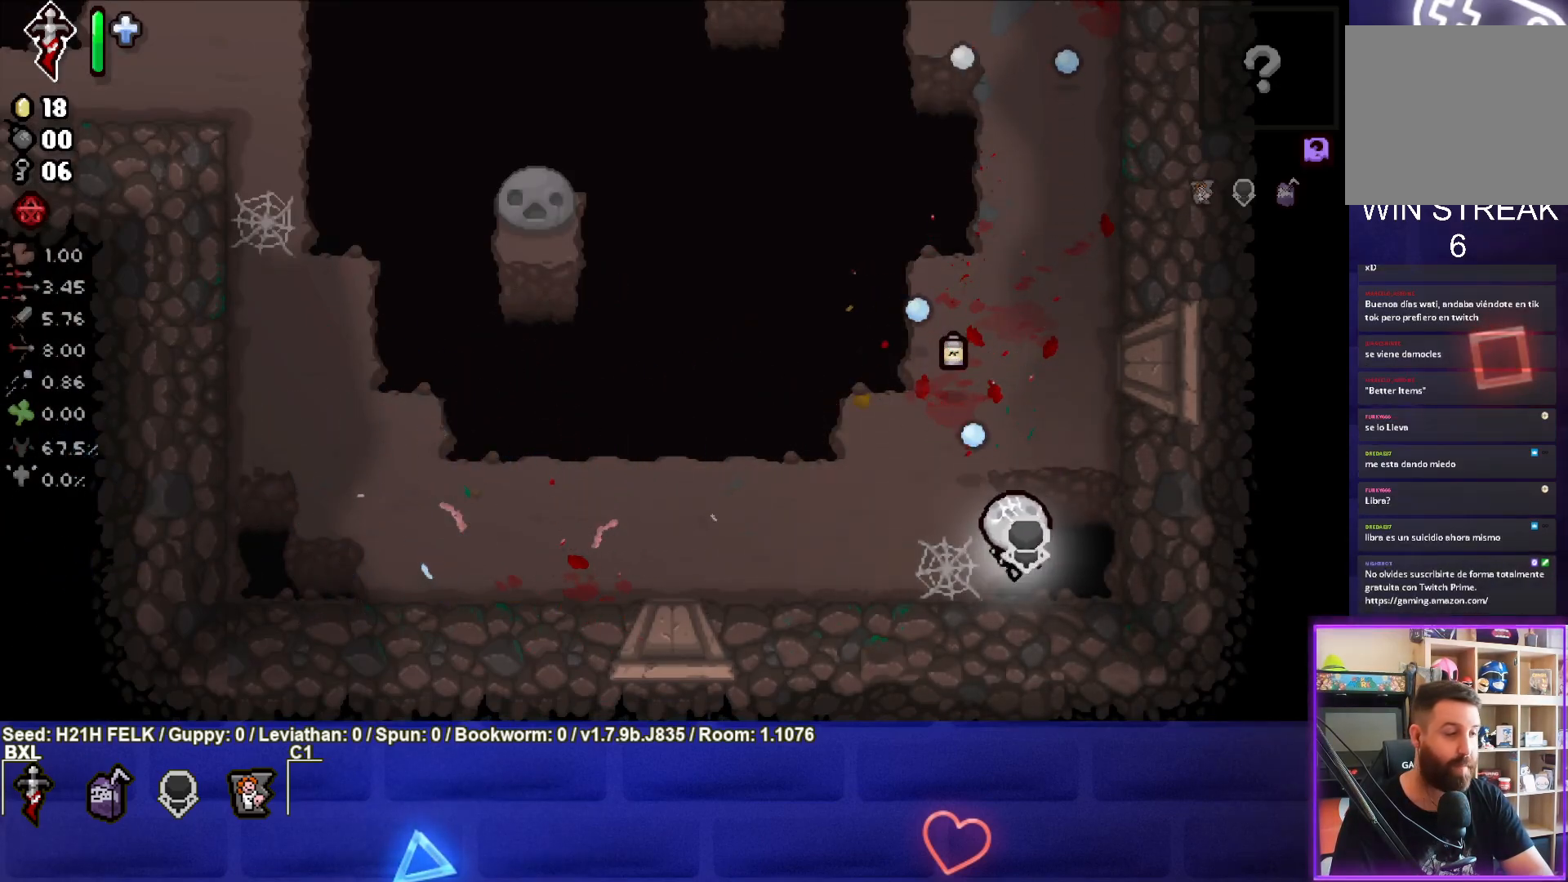
{"buttons": [], "left_stick": "up", "events": [[100, "TRIANGLE", "down"], [117, "left_stick", "up"], [300, "left_stick", "center"], [383, "TRIANGLE", "up"], [500, "left_stick", "up"]]}
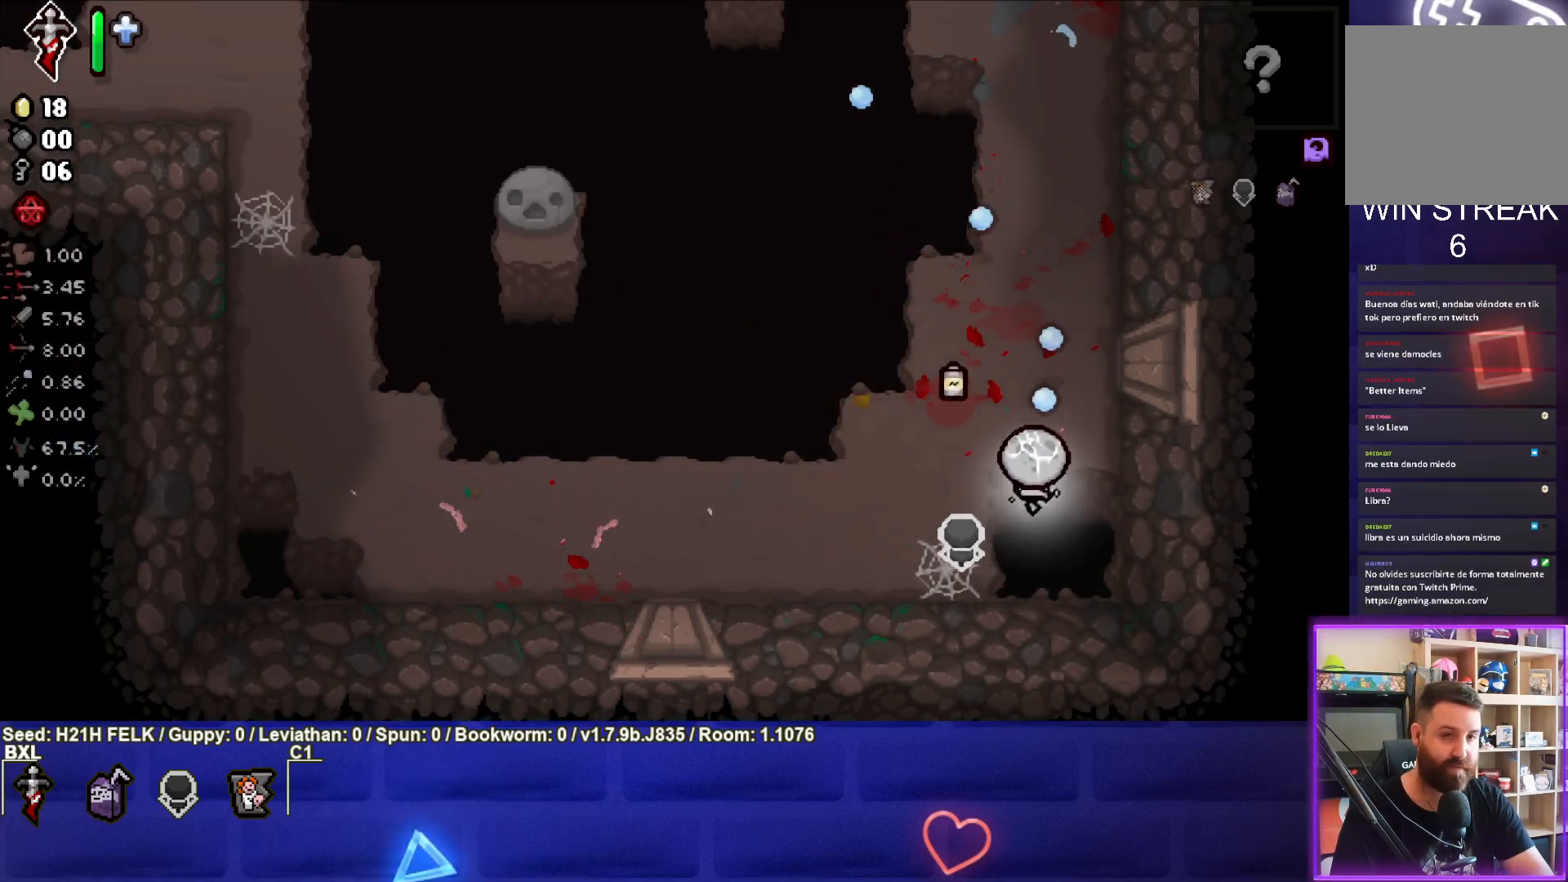
{"buttons": [], "left_stick": "up-left", "events": [[33, "SQUARE", "down"], [217, "SQUARE", "up"], [217, "left_stick", "center"], [300, "TRIANGLE", "down"], [383, "left_stick", "up-left"], [433, "TRIANGLE", "up"]]}
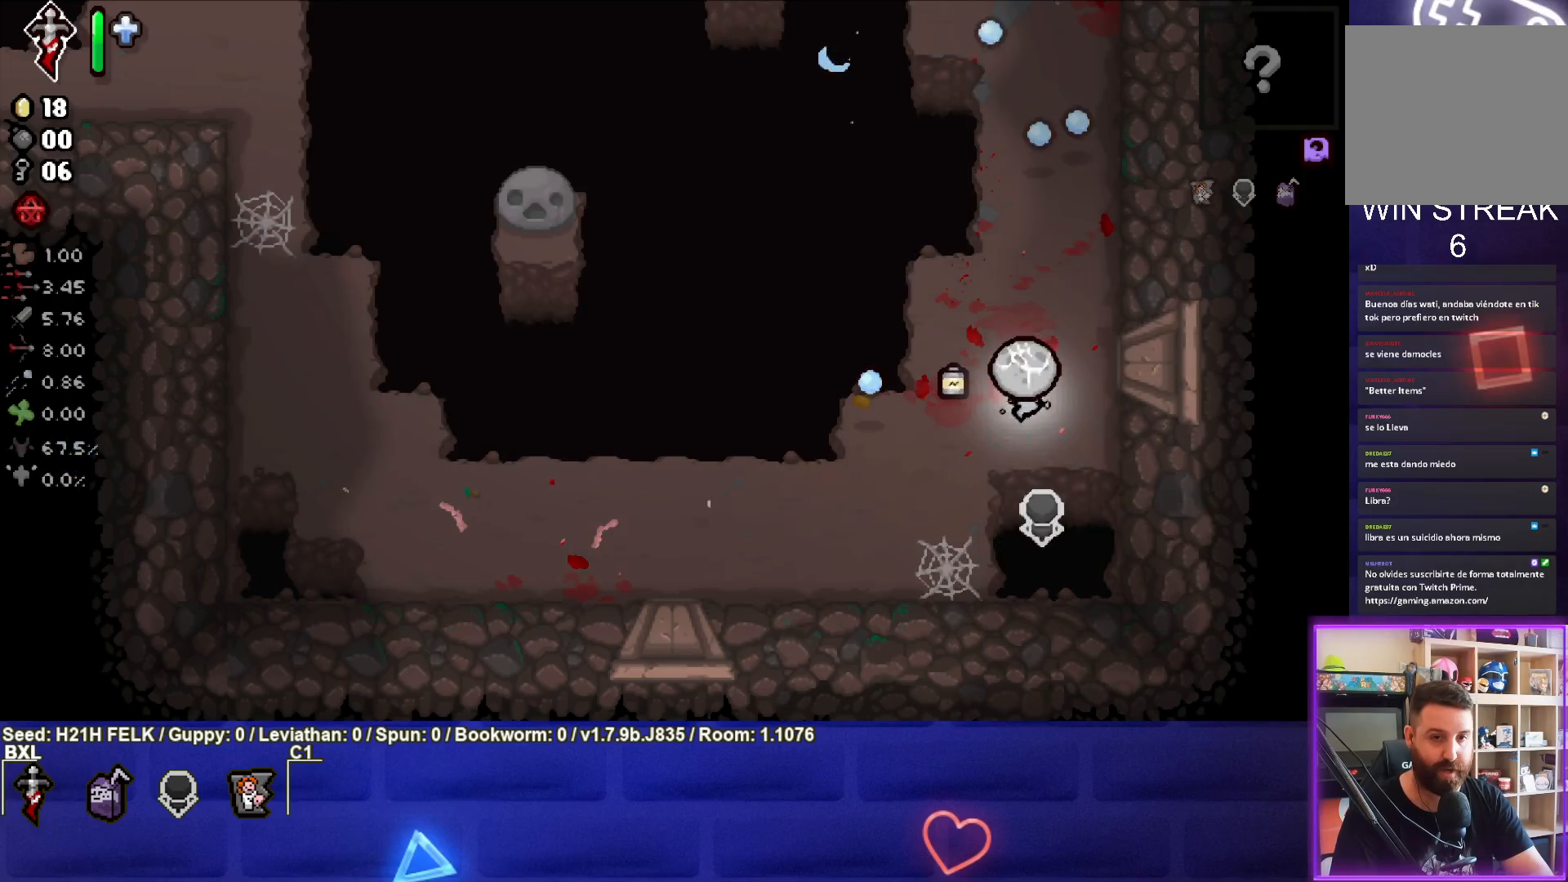
{"buttons": ["SQUARE"], "left_stick": "up", "events": [[67, "left_stick", "up"], [133, "TRIANGLE", "down"], [300, "SQUARE", "down"], [300, "TRIANGLE", "up"]]}
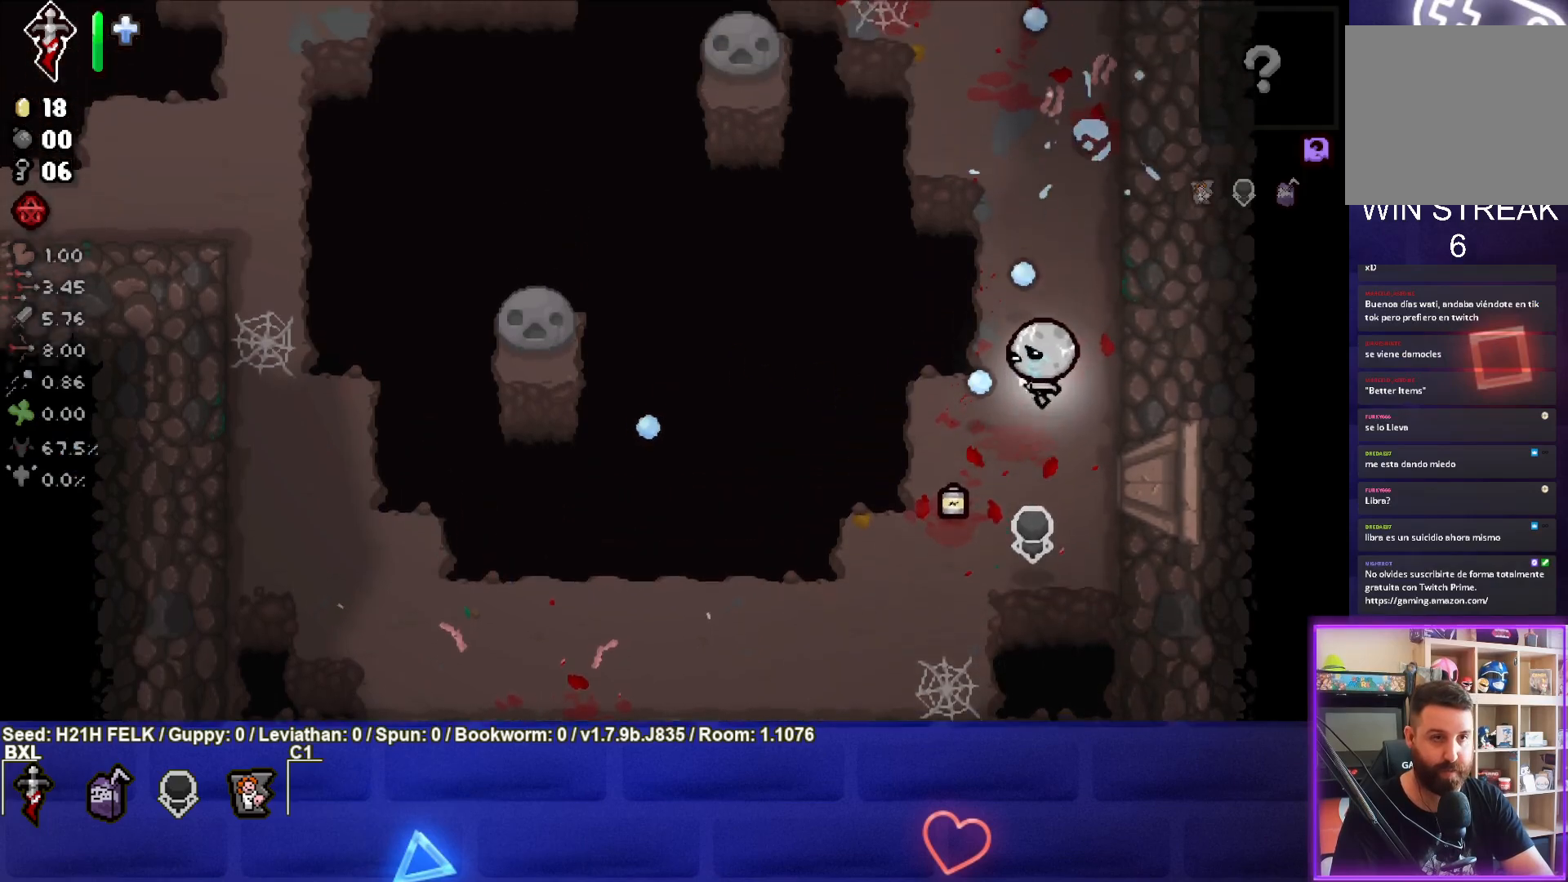
{"buttons": ["SQUARE"], "left_stick": "up-right", "events": [[67, "left_stick", "center"], [167, "left_stick", "up-right"]]}
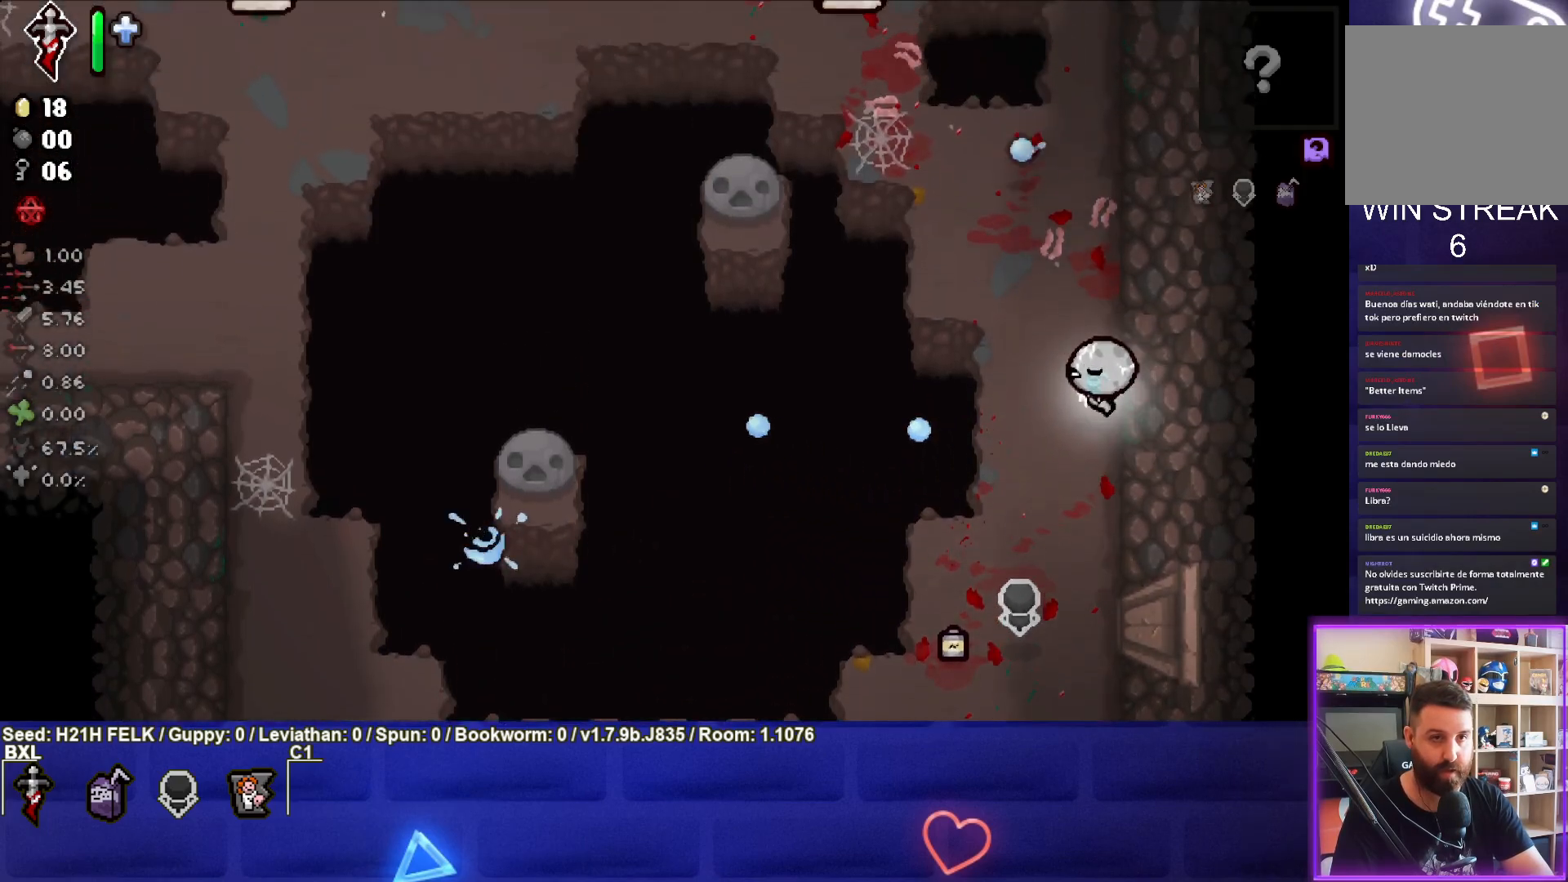
{"buttons": ["SQUARE"], "left_stick": "up", "events": [[17, "left_stick", "center"], [150, "left_stick", "up"], [183, "SQUARE", "up"], [433, "SQUARE", "down"]]}
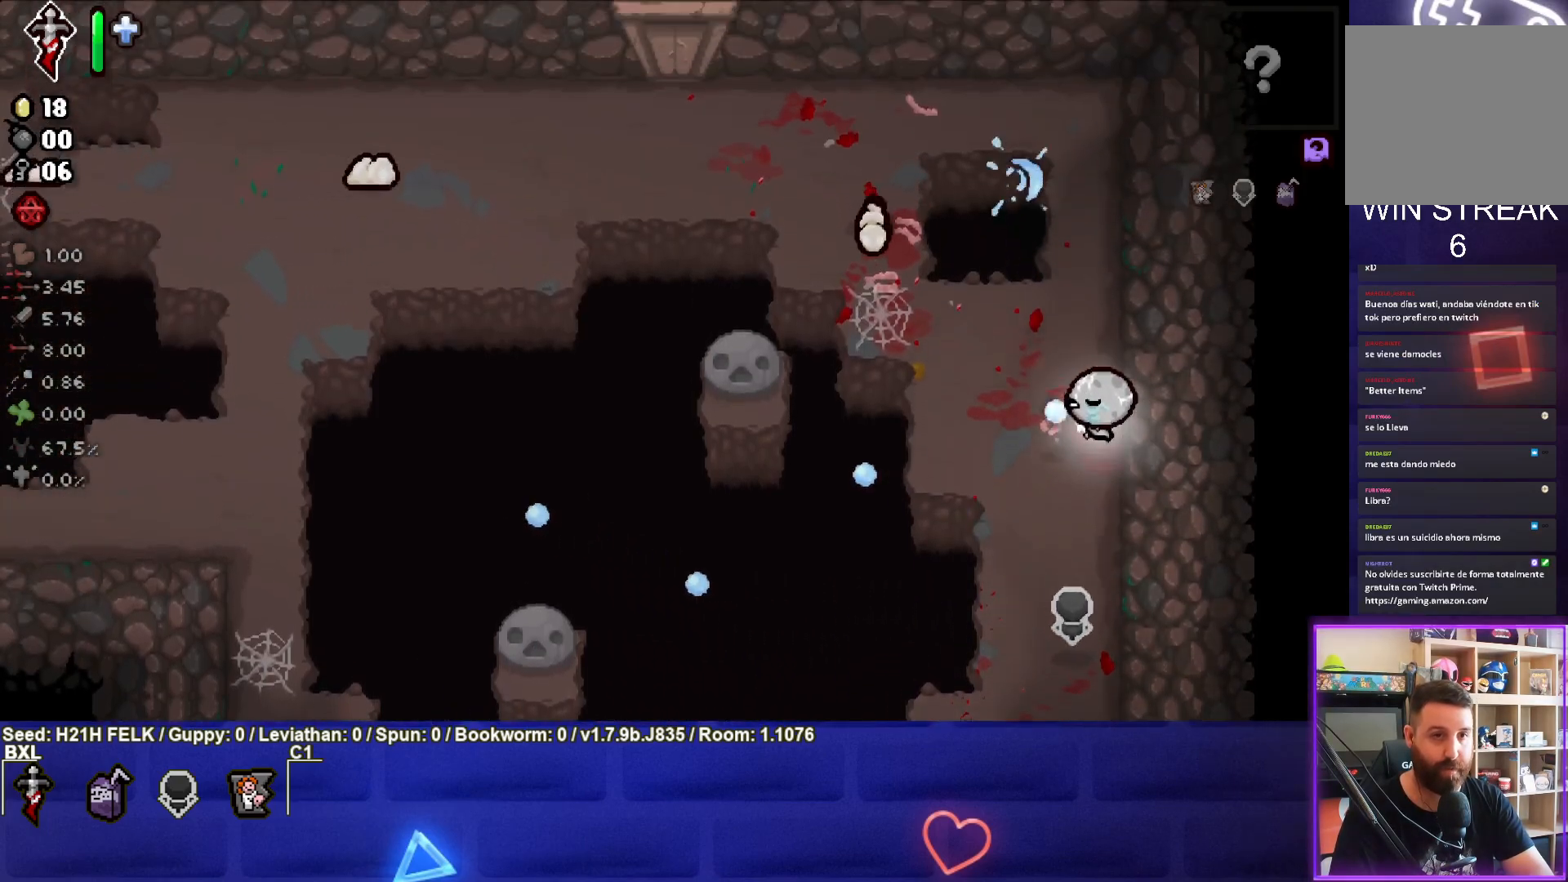
{"buttons": ["L2"], "left_stick": "left", "events": [[67, "left_stick", "center"], [183, "SQUARE", "up"], [183, "left_stick", "up-left"], [383, "L2", "down"], [467, "left_stick", "left"]]}
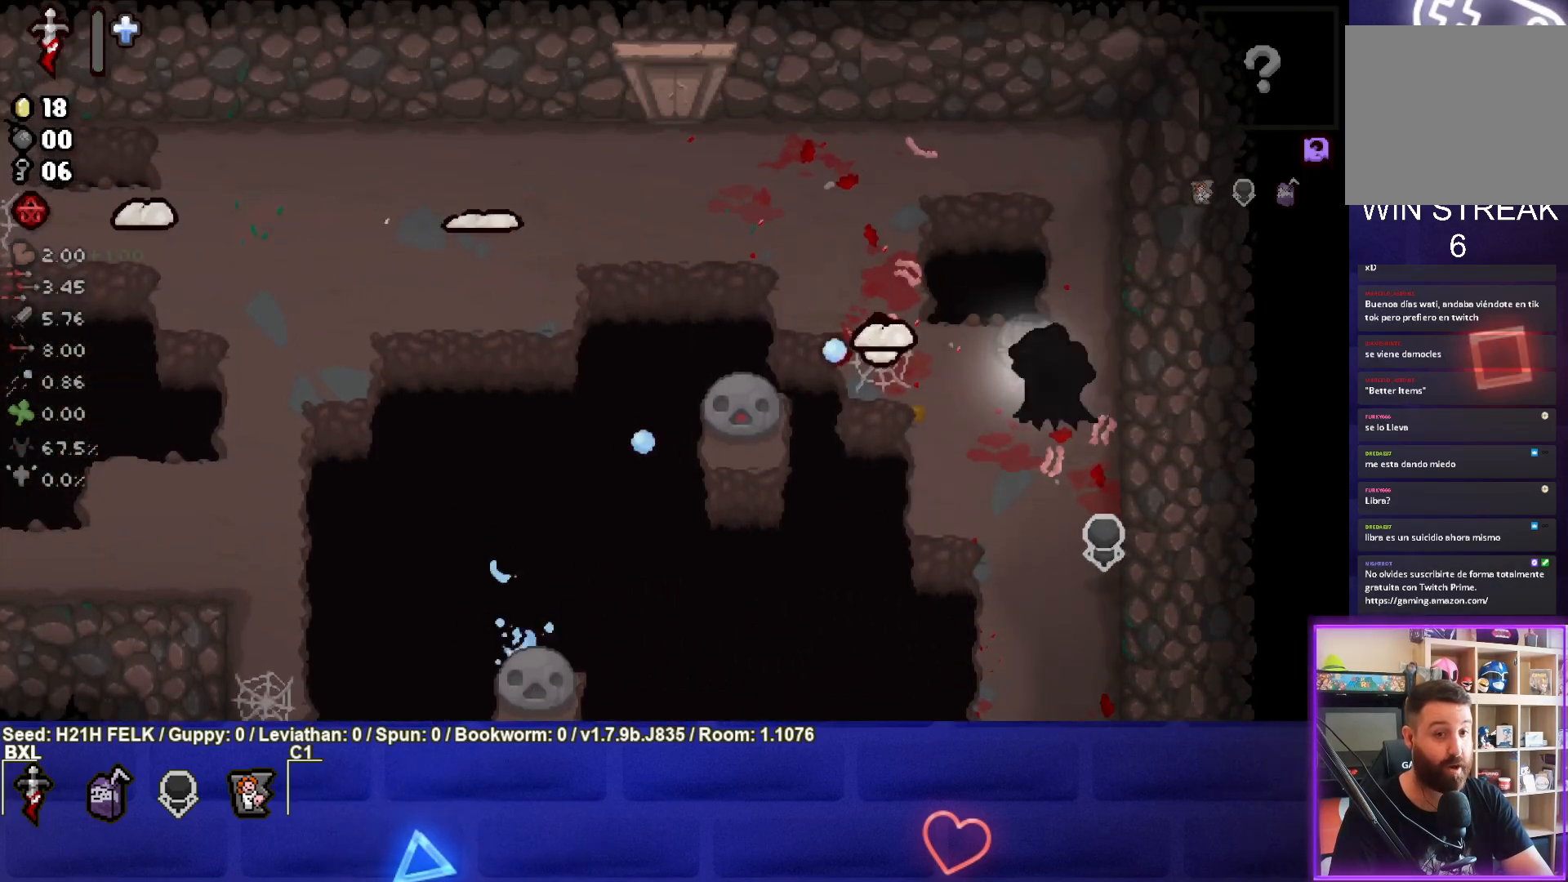
{"buttons": ["L2"], "left_stick": "up-left", "events": [[217, "left_stick", "up-left"]]}
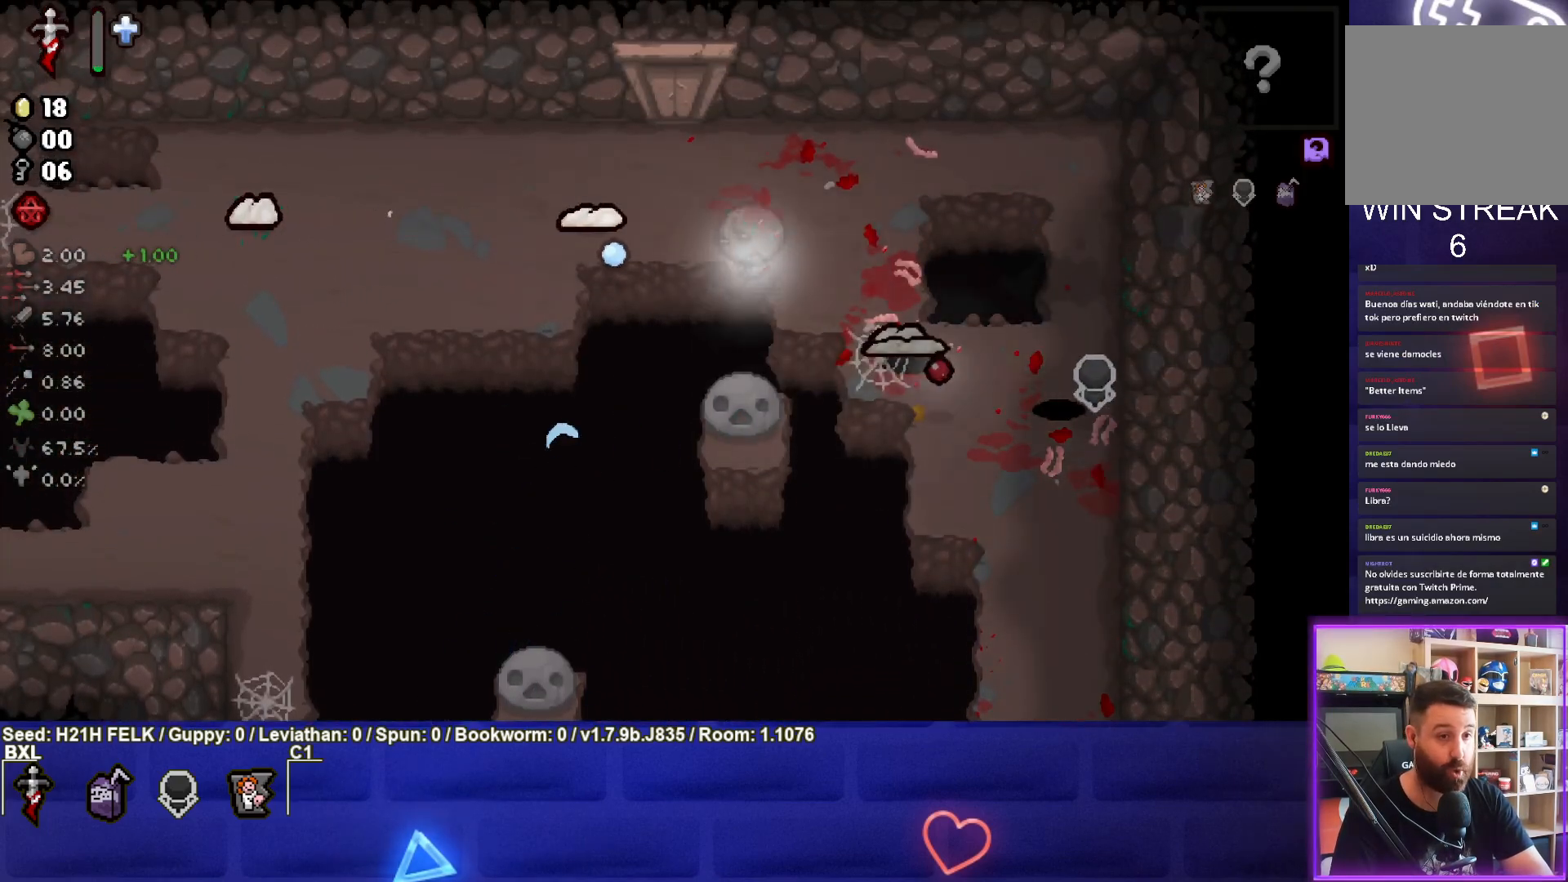
{"buttons": ["L2"], "left_stick": "left", "events": [[133, "left_stick", "left"]]}
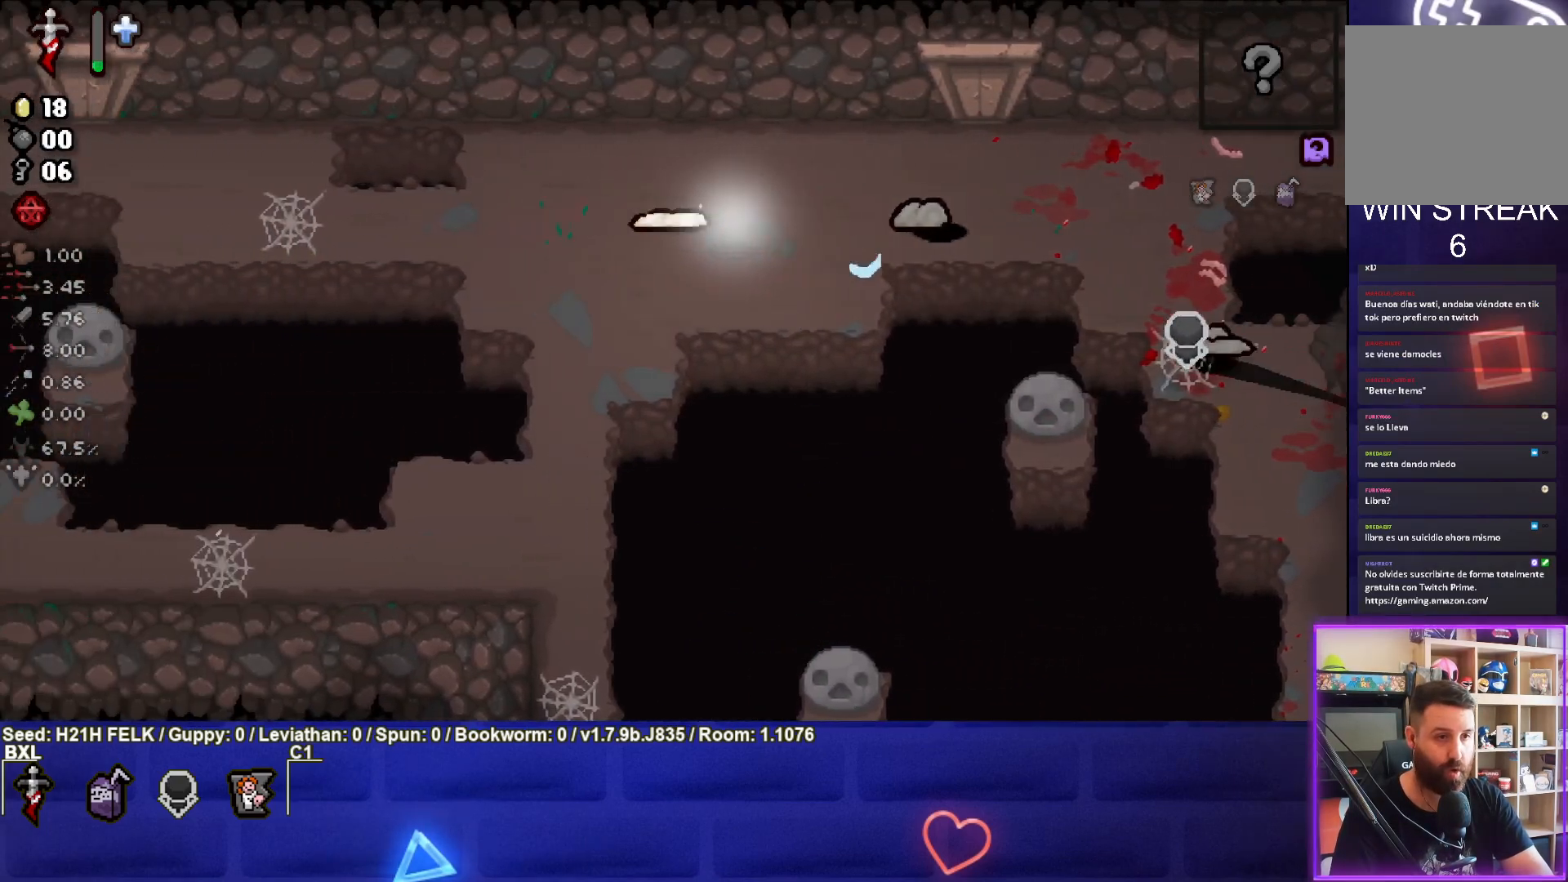
{"buttons": ["TRIANGLE"], "left_stick": "down-left", "events": [[50, "left_stick", "down-left"], [267, "TRIANGLE", "down"], [300, "L2", "up"]]}
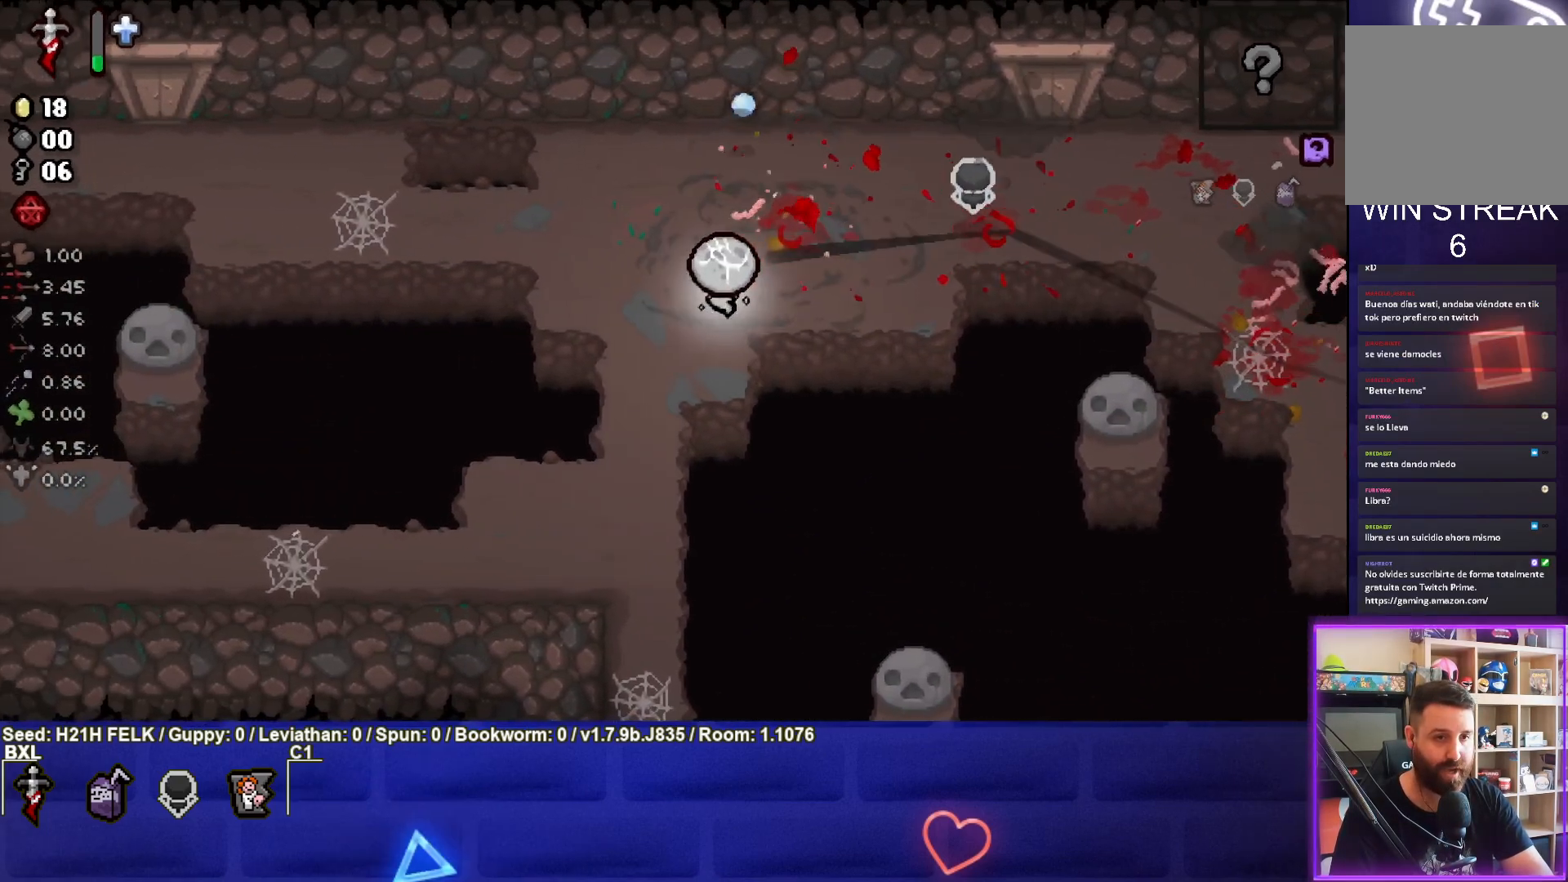
{"buttons": [], "left_stick": "left", "events": [[83, "TRIANGLE", "up"], [200, "left_stick", "center"], [333, "left_stick", "down"], [400, "left_stick", "left"]]}
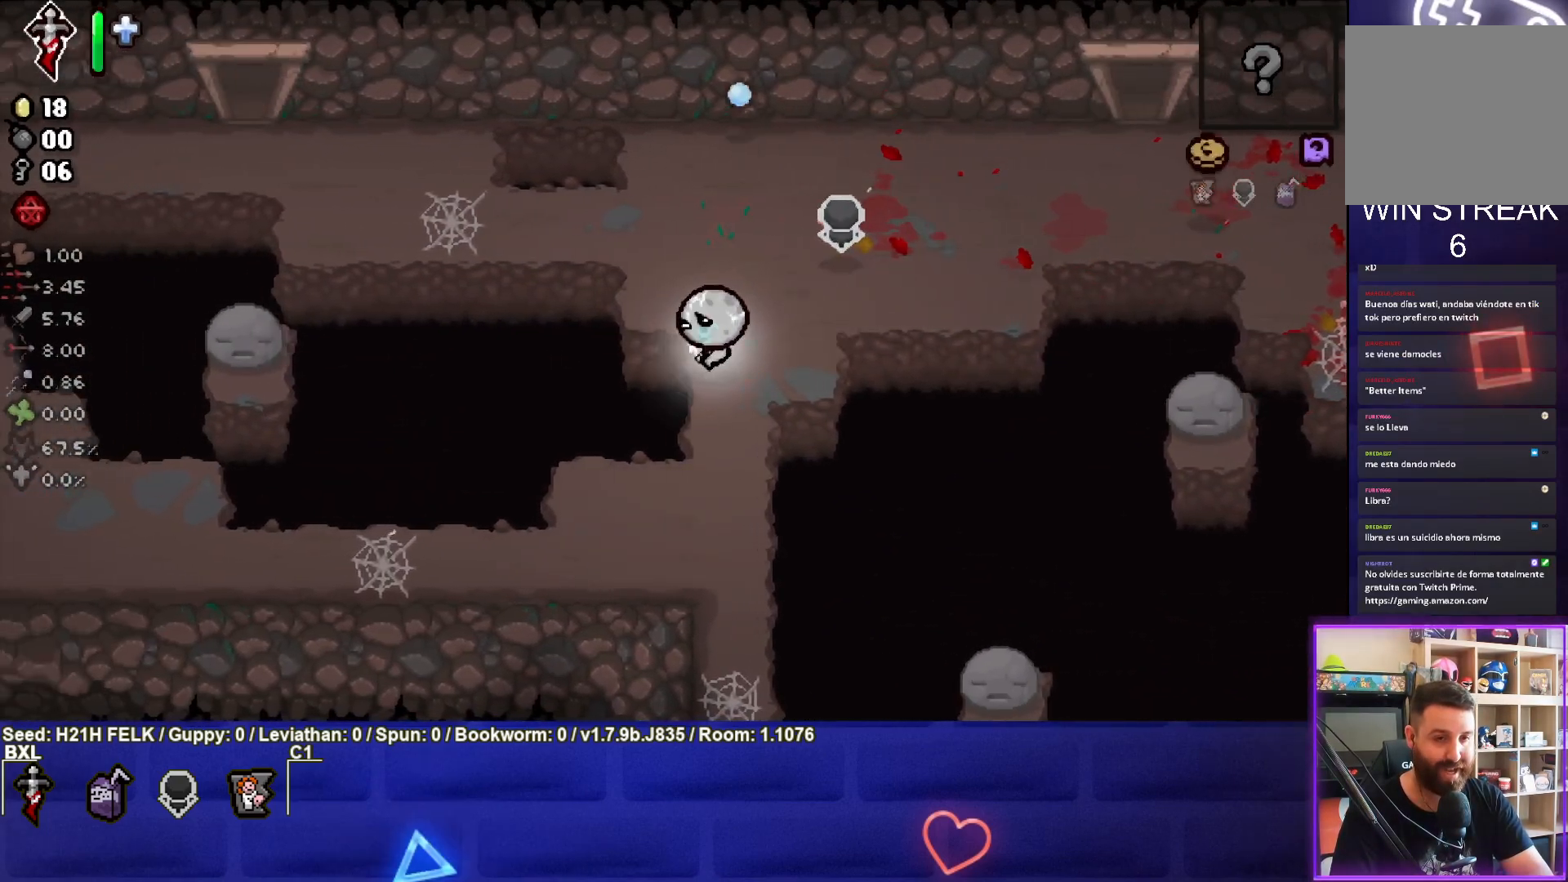
{"buttons": [], "left_stick": "right", "events": [[83, "left_stick", "right"]]}
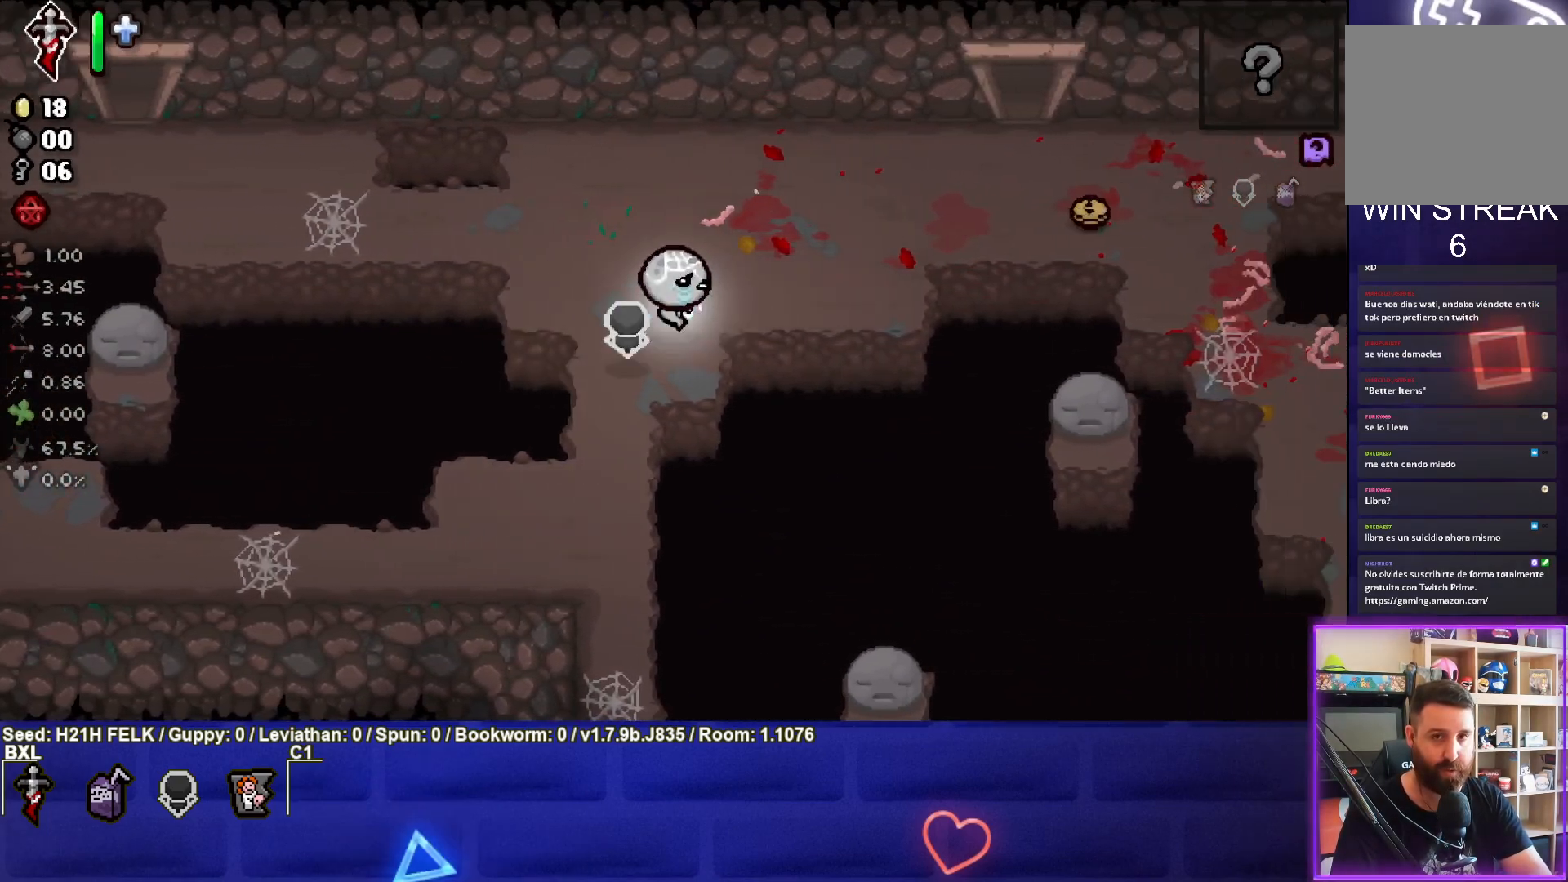
{"buttons": [], "left_stick": "right", "events": []}
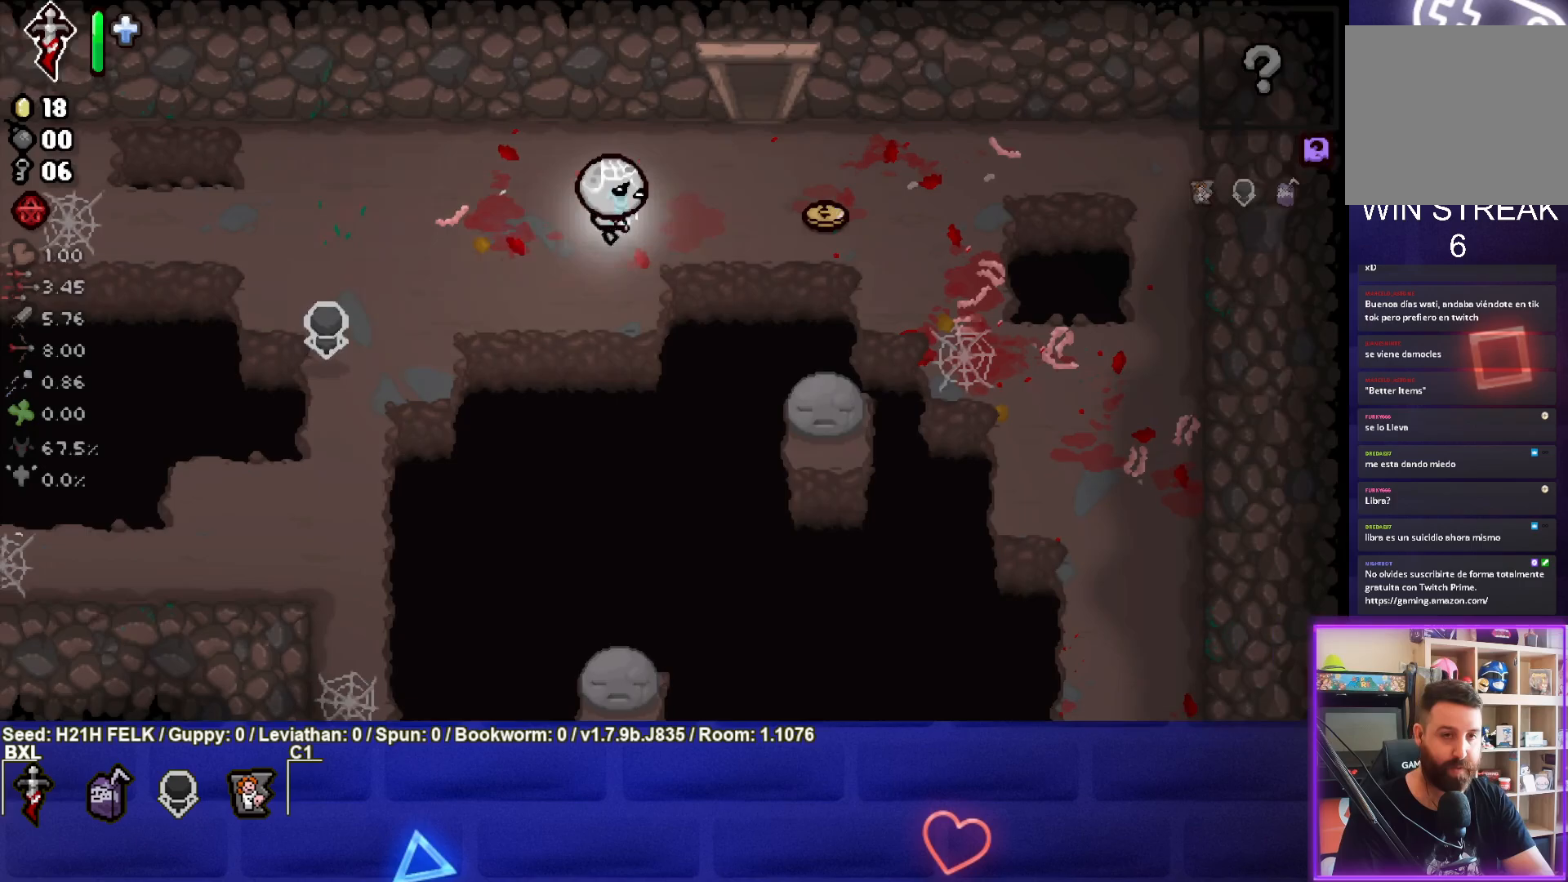
{"buttons": [], "left_stick": "down-right", "events": [[483, "left_stick", "down-right"]]}
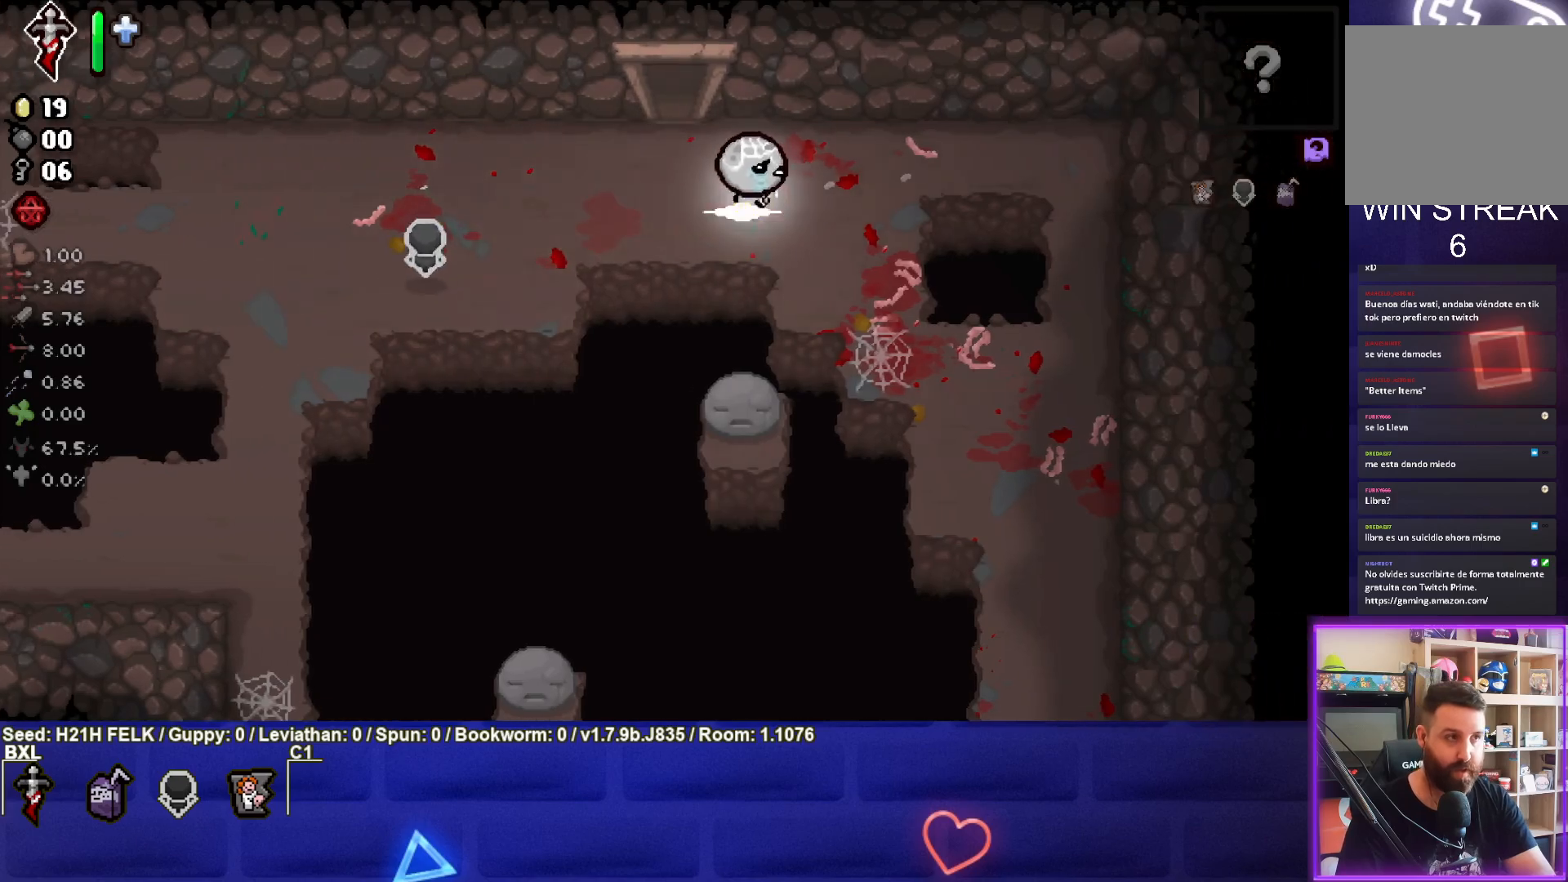
{"buttons": [], "left_stick": "down-right", "events": []}
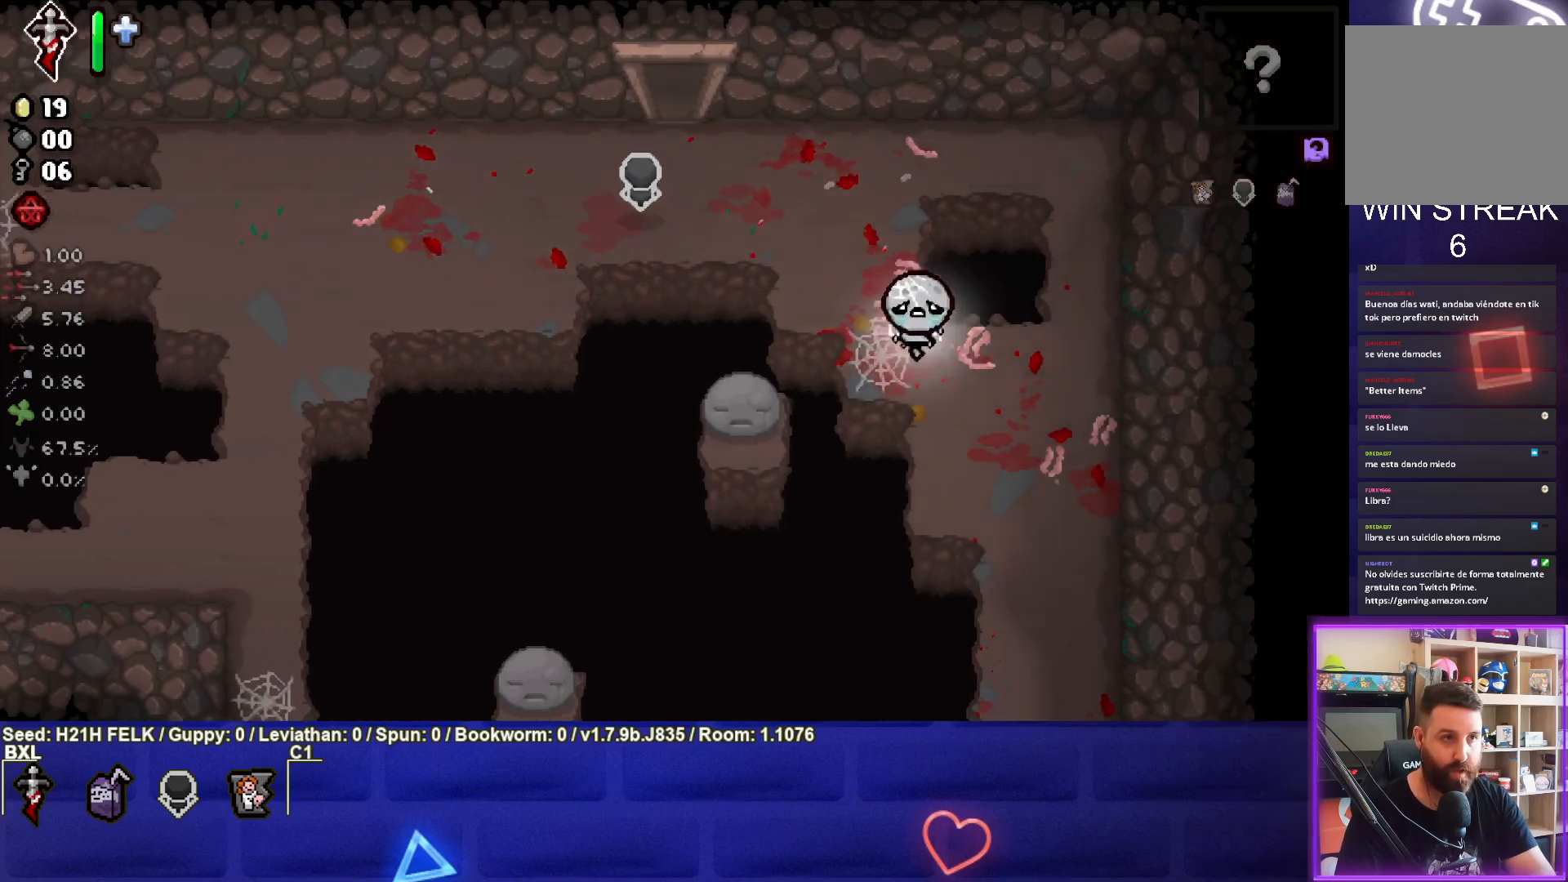
{"buttons": [], "left_stick": "down-right", "events": []}
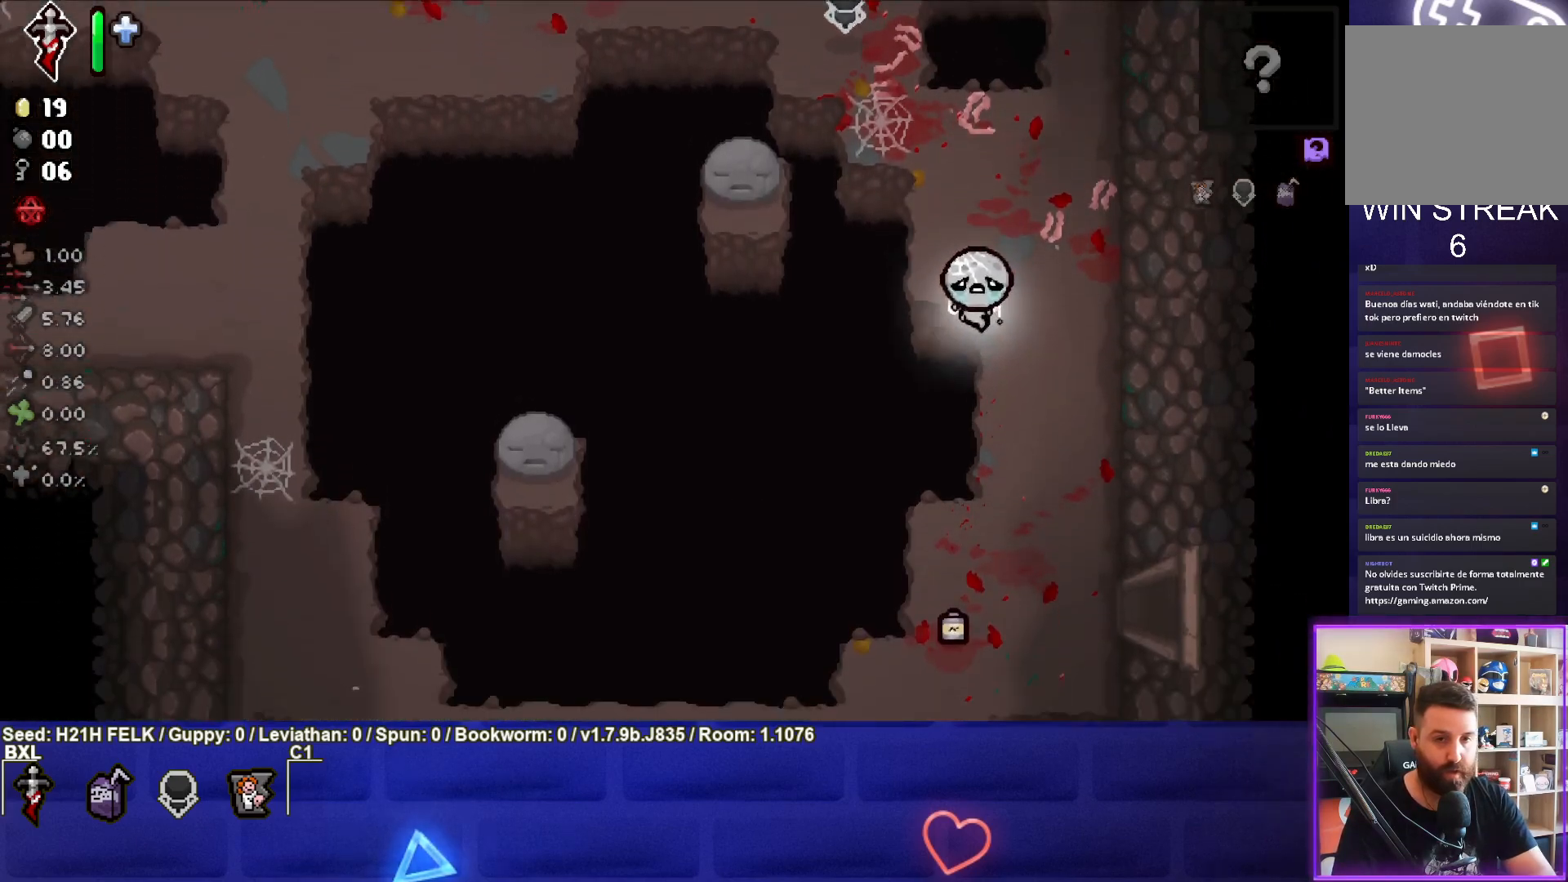
{"buttons": [], "left_stick": "down-right", "events": []}
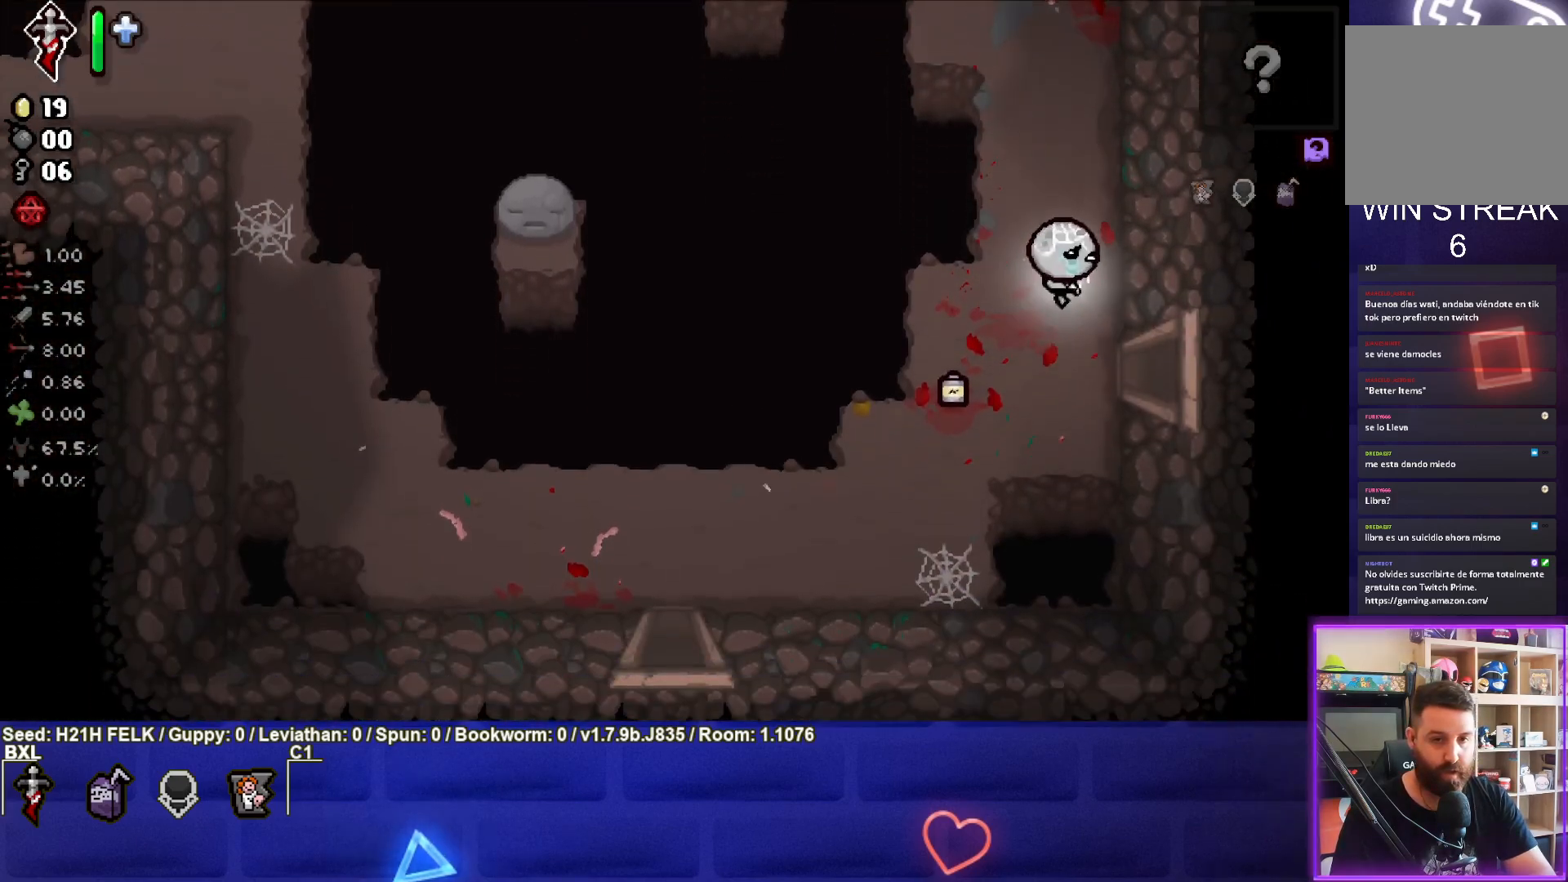
{"buttons": ["CIRCLE"], "left_stick": "center", "events": [[433, "left_stick", "center"], [483, "CIRCLE", "down"]]}
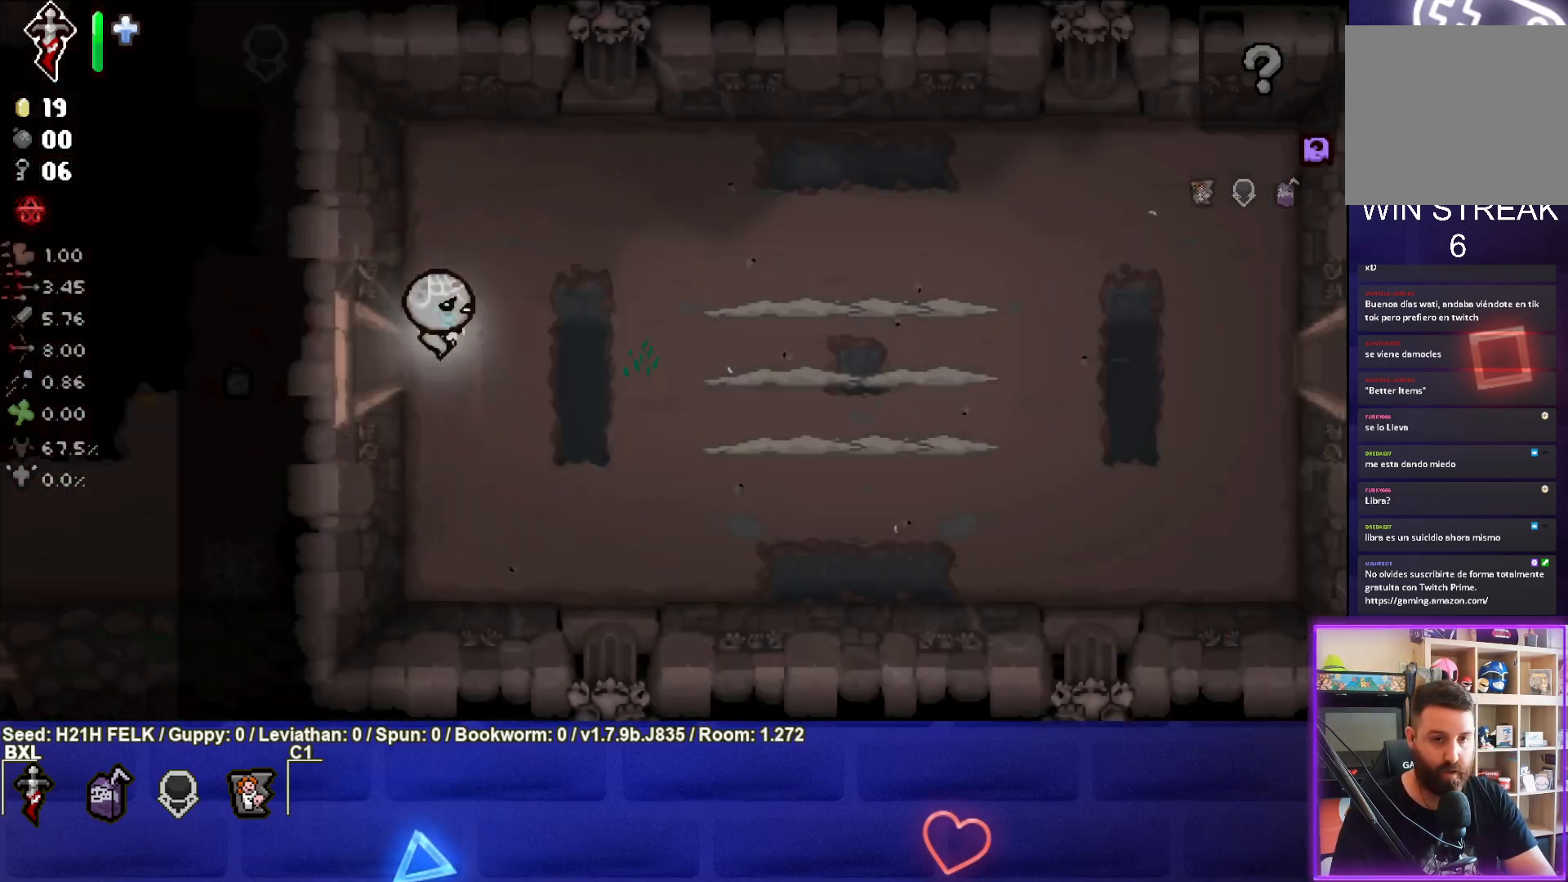
{"buttons": ["CIRCLE"], "left_stick": "right", "events": [[350, "left_stick", "right"]]}
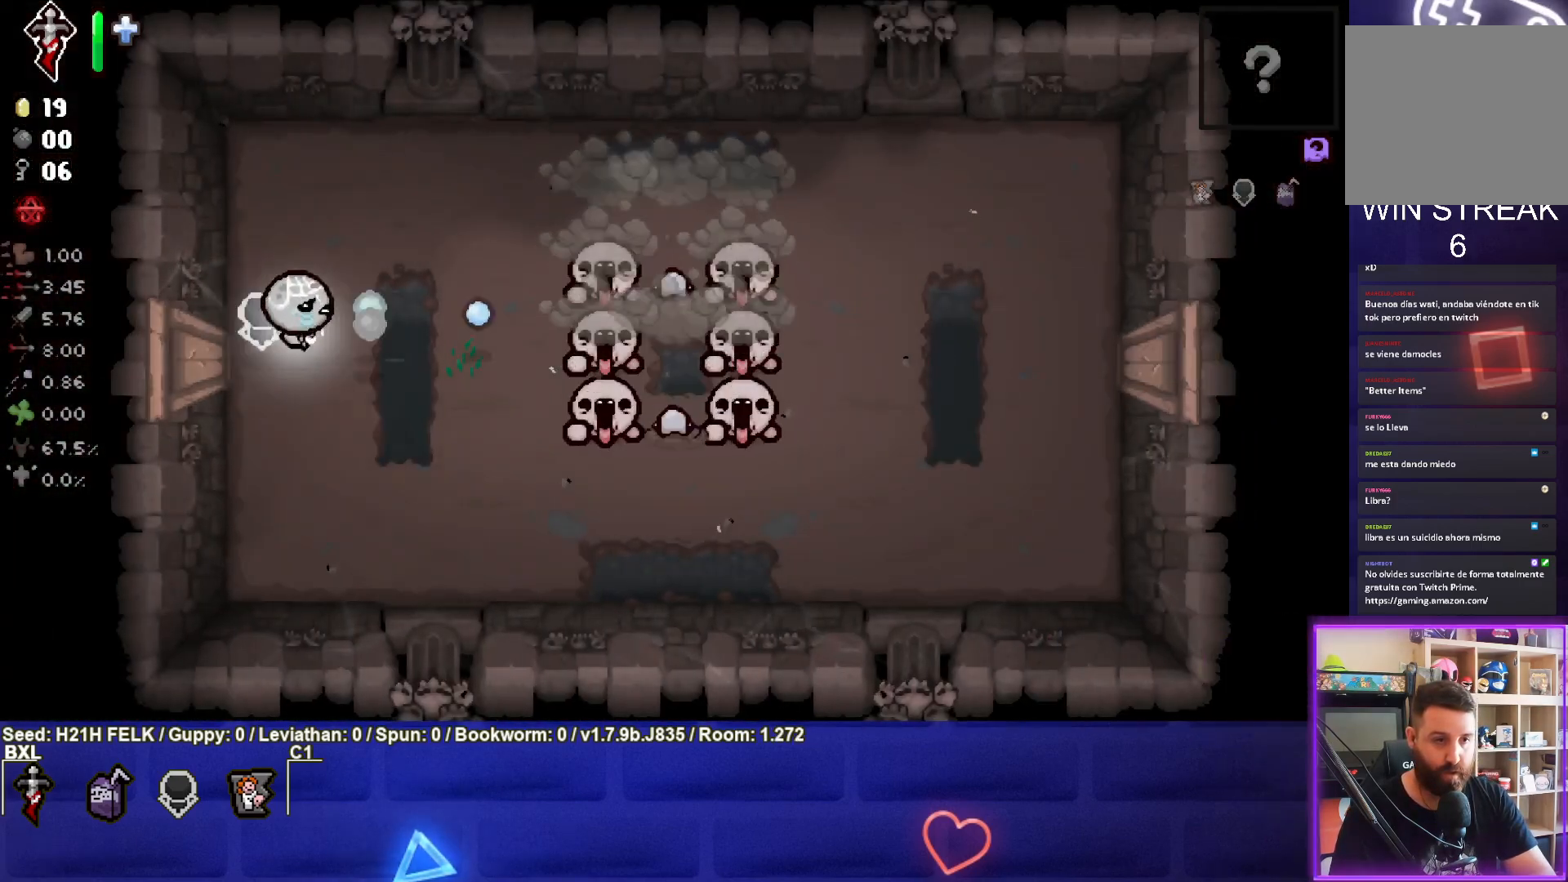
{"buttons": ["CIRCLE"], "left_stick": "center", "events": [[17, "left_stick", "down-right"], [267, "left_stick", "center"], [333, "left_stick", "left"], [500, "left_stick", "center"]]}
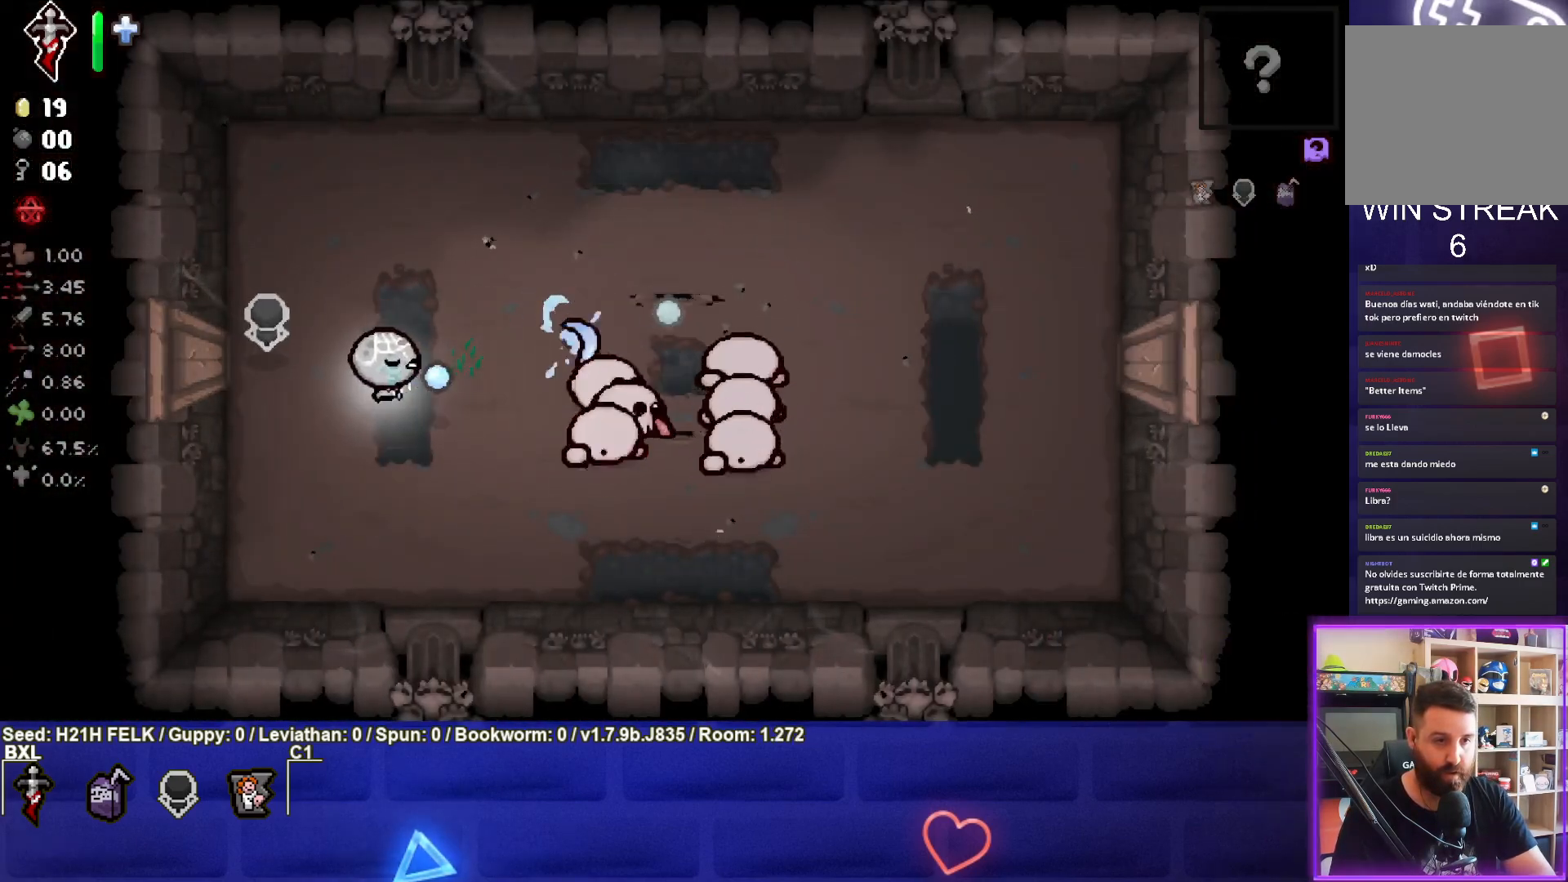
{"buttons": ["CIRCLE"], "left_stick": "center", "events": [[50, "left_stick", "left"], [200, "left_stick", "center"], [333, "left_stick", "up-left"], [417, "left_stick", "center"]]}
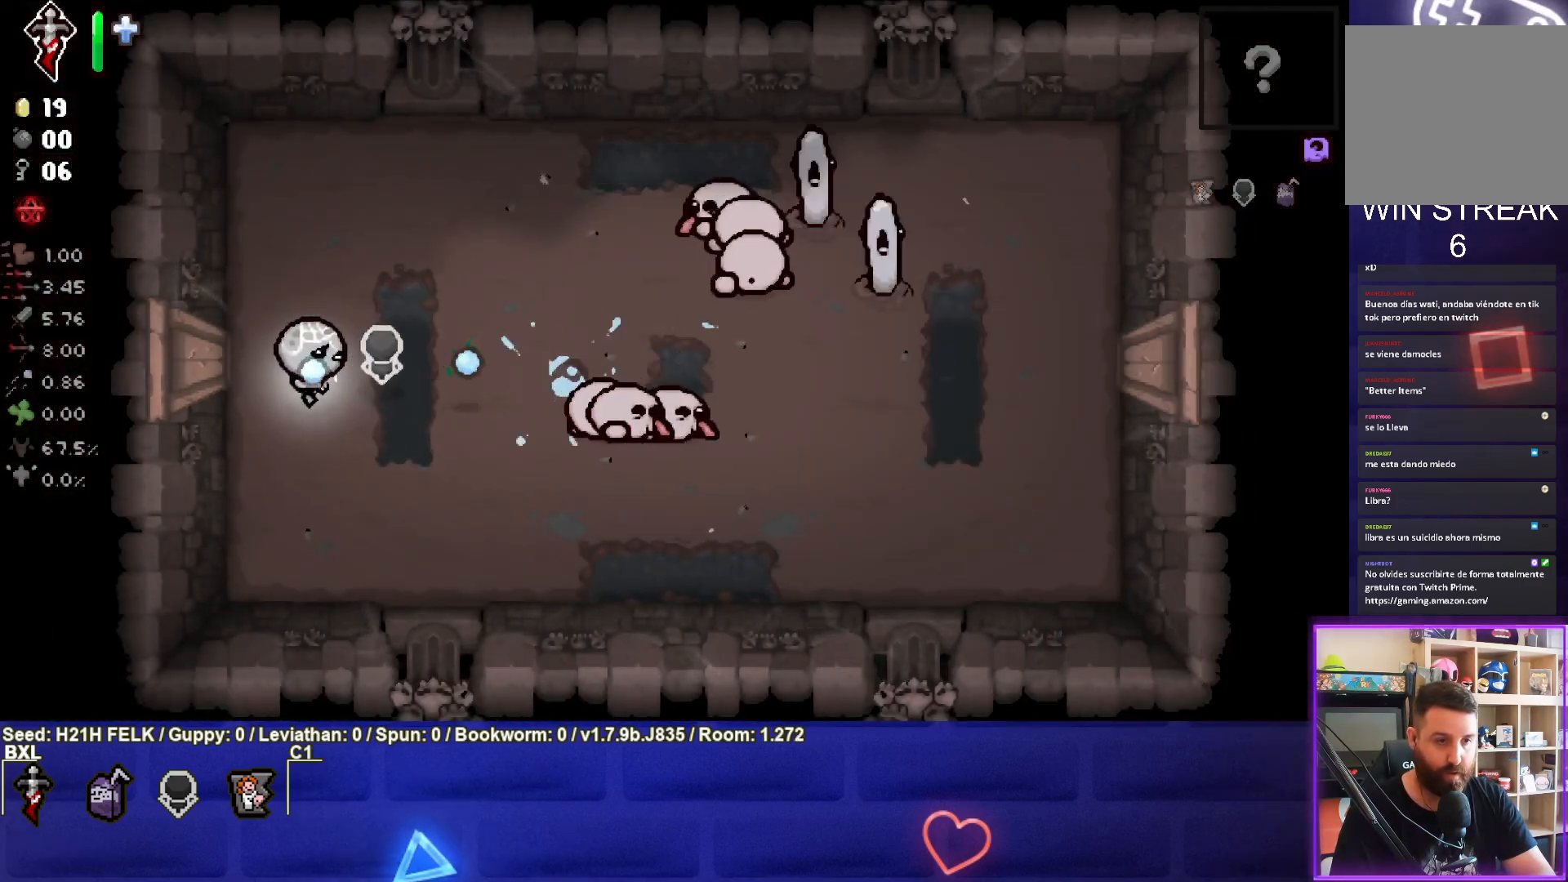
{"buttons": [], "left_stick": "up-right", "events": [[183, "left_stick", "up-right"], [300, "CIRCLE", "up"]]}
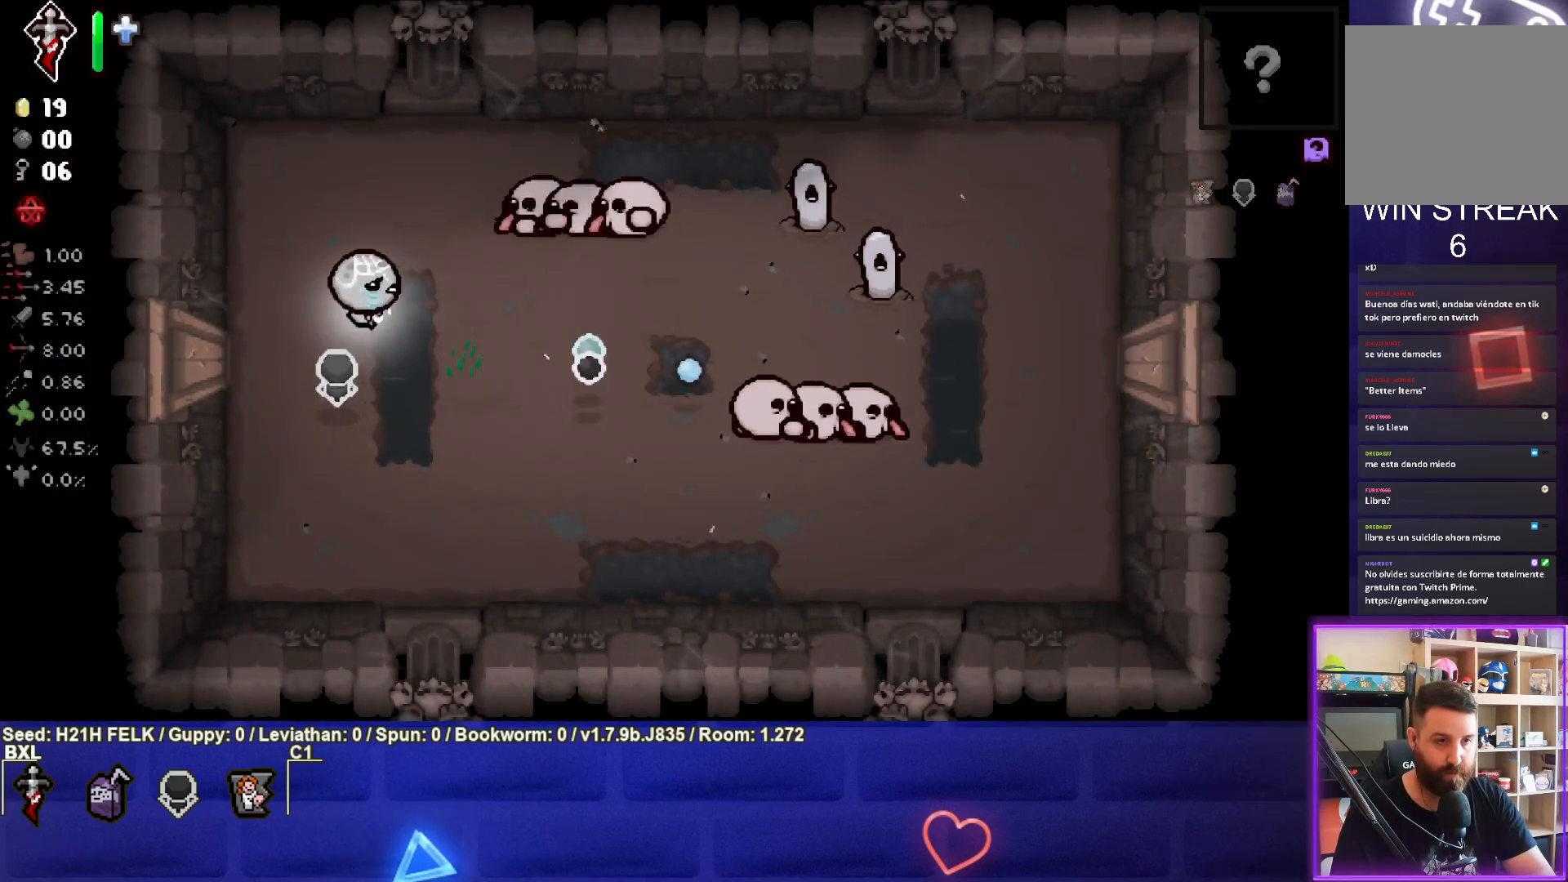
{"buttons": ["L2"], "left_stick": "right", "events": [[83, "L2", "down"], [200, "left_stick", "right"]]}
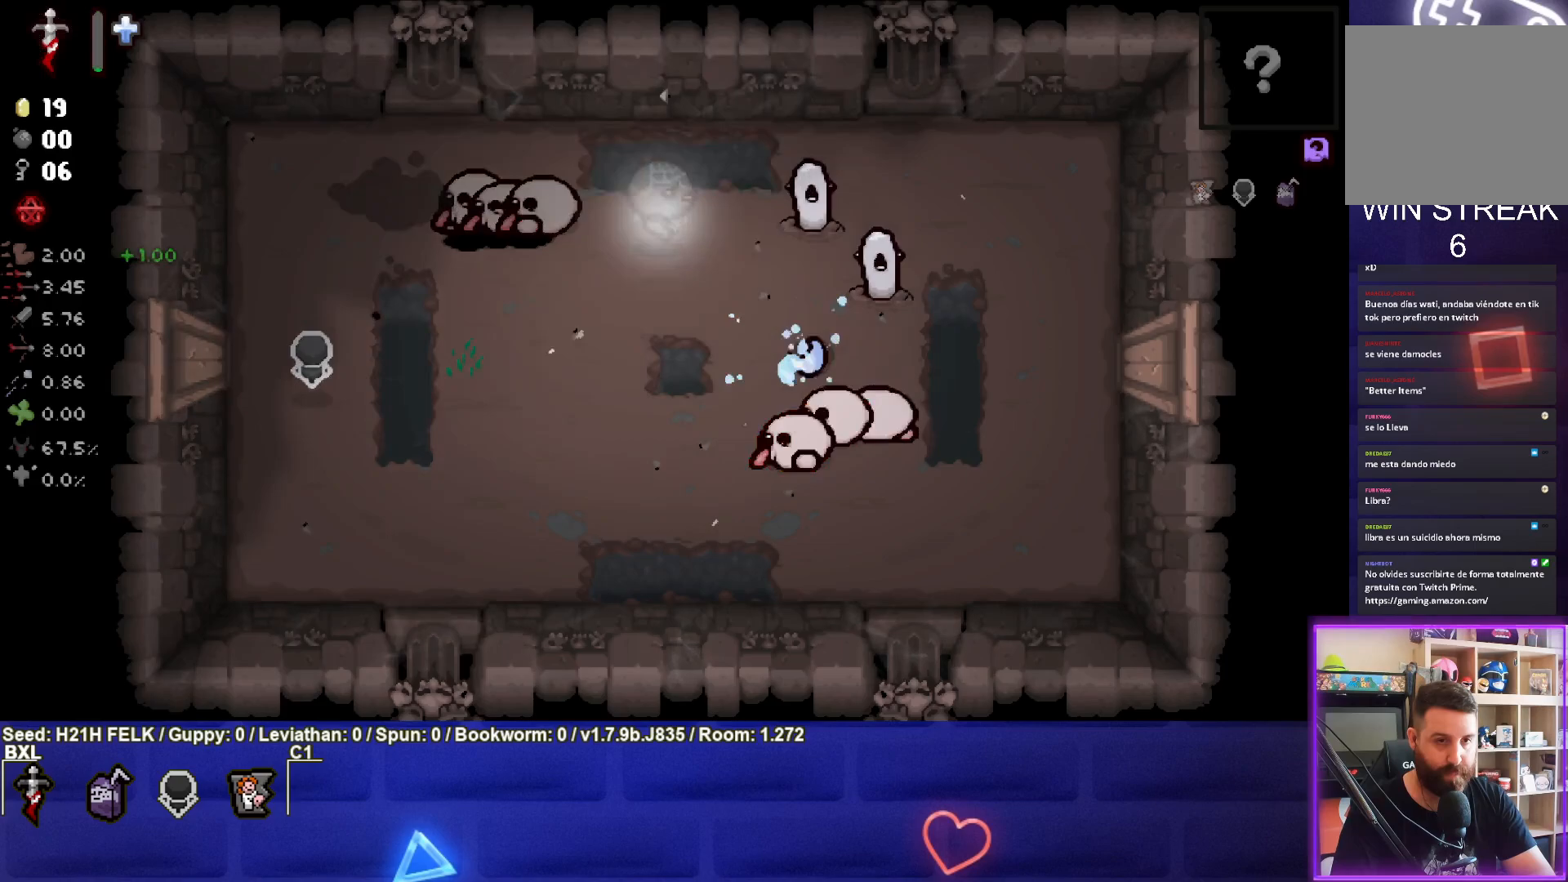
{"buttons": ["L2"], "left_stick": "right", "events": []}
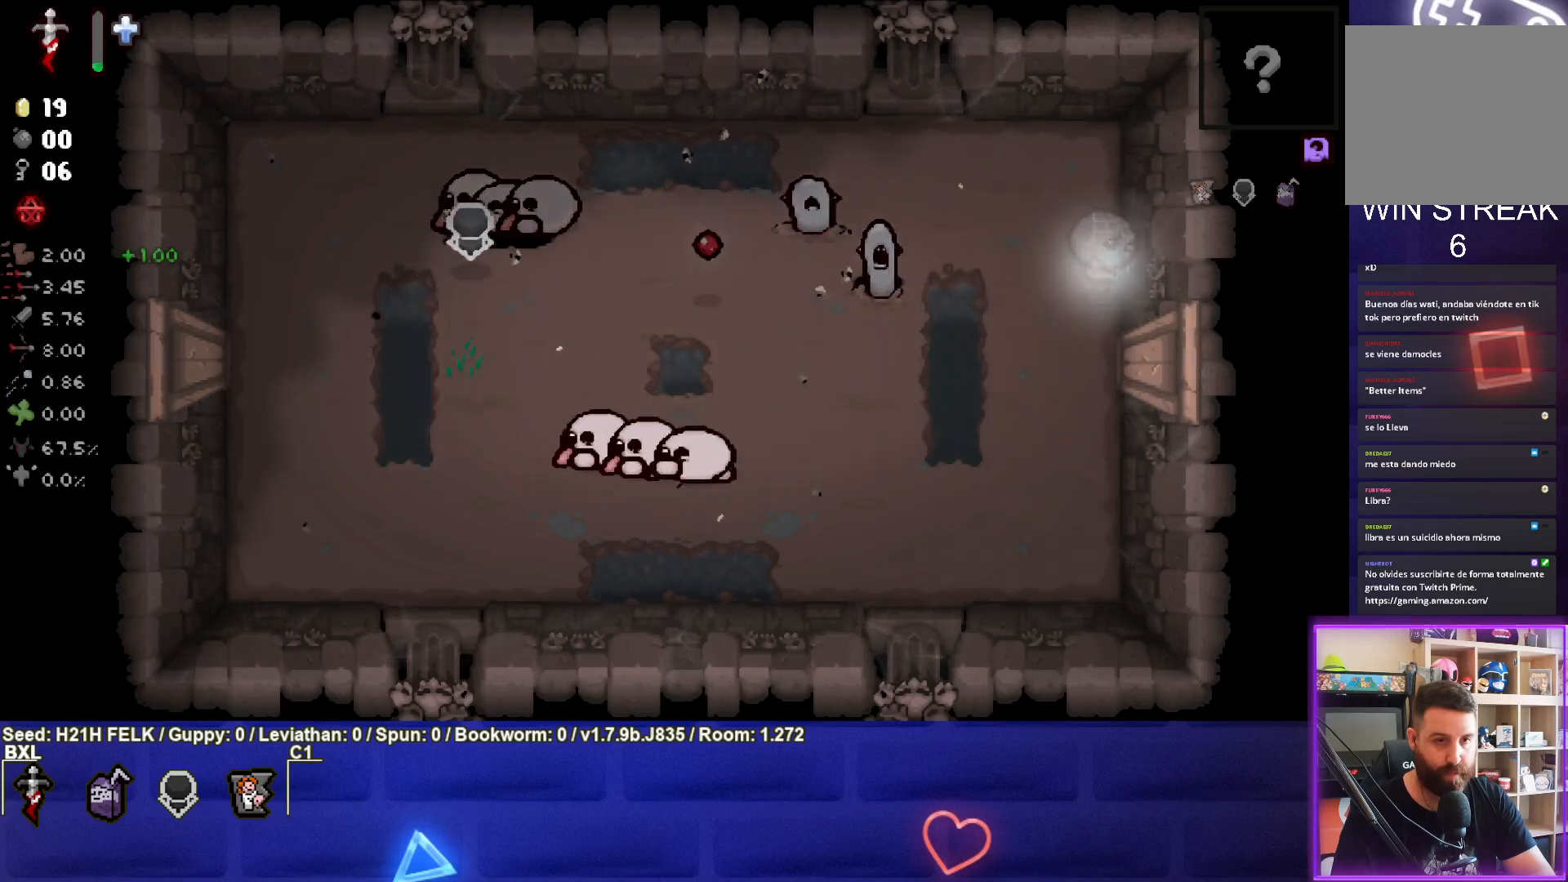
{"buttons": ["SQUARE"], "left_stick": "down-right", "events": [[33, "L2", "up"], [33, "left_stick", "center"], [117, "SQUARE", "down"], [133, "left_stick", "down"], [333, "left_stick", "center"], [467, "left_stick", "down-right"]]}
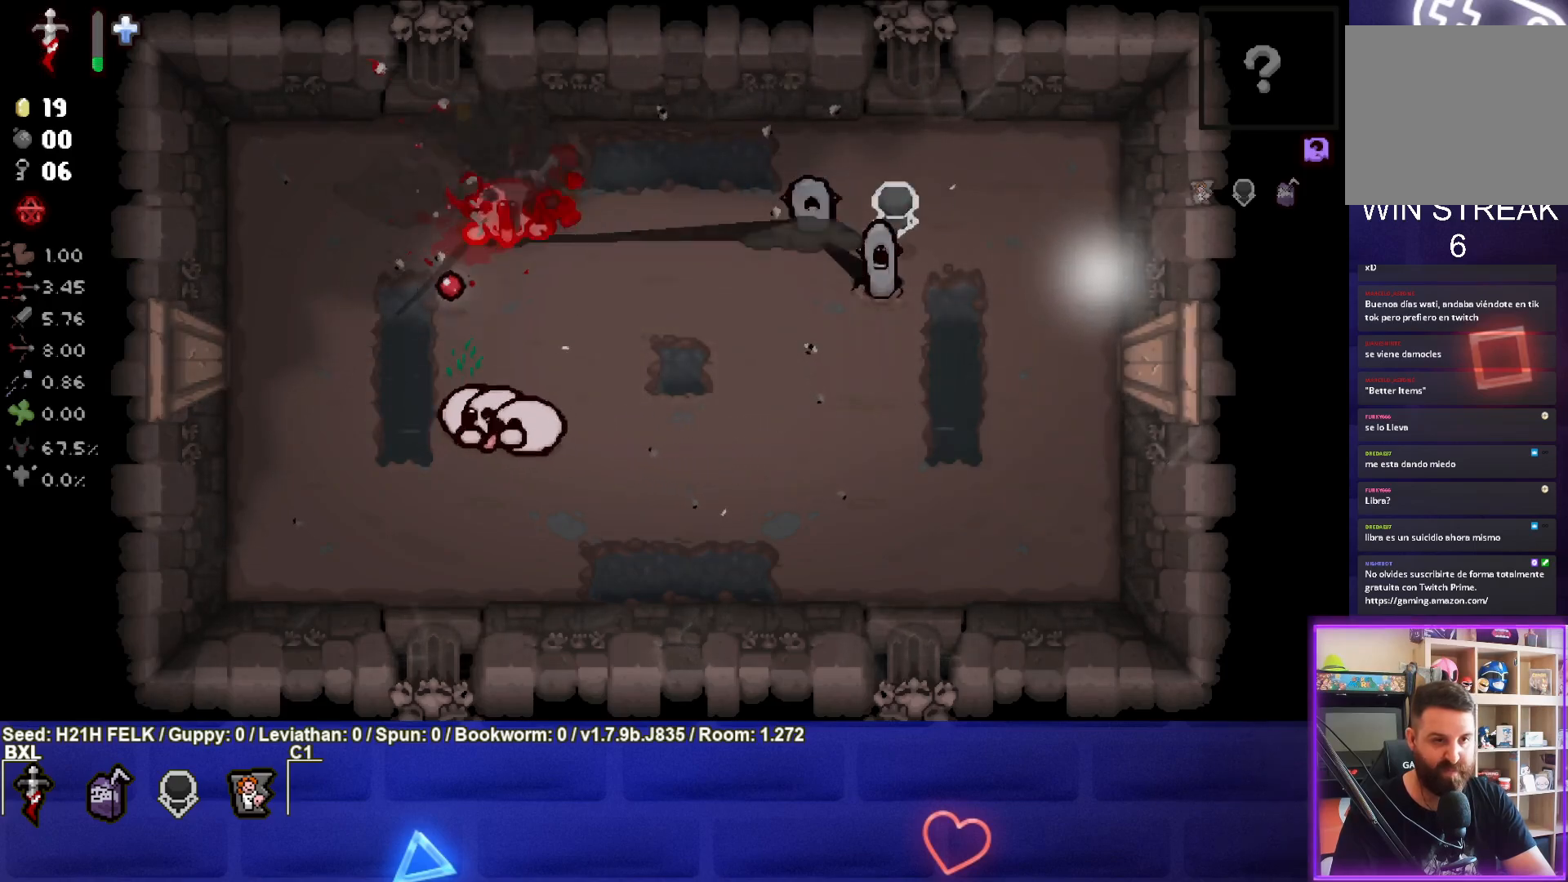
{"buttons": ["SQUARE"], "left_stick": "down-left", "events": [[83, "left_stick", "center"], [233, "left_stick", "down"], [367, "left_stick", "down-left"]]}